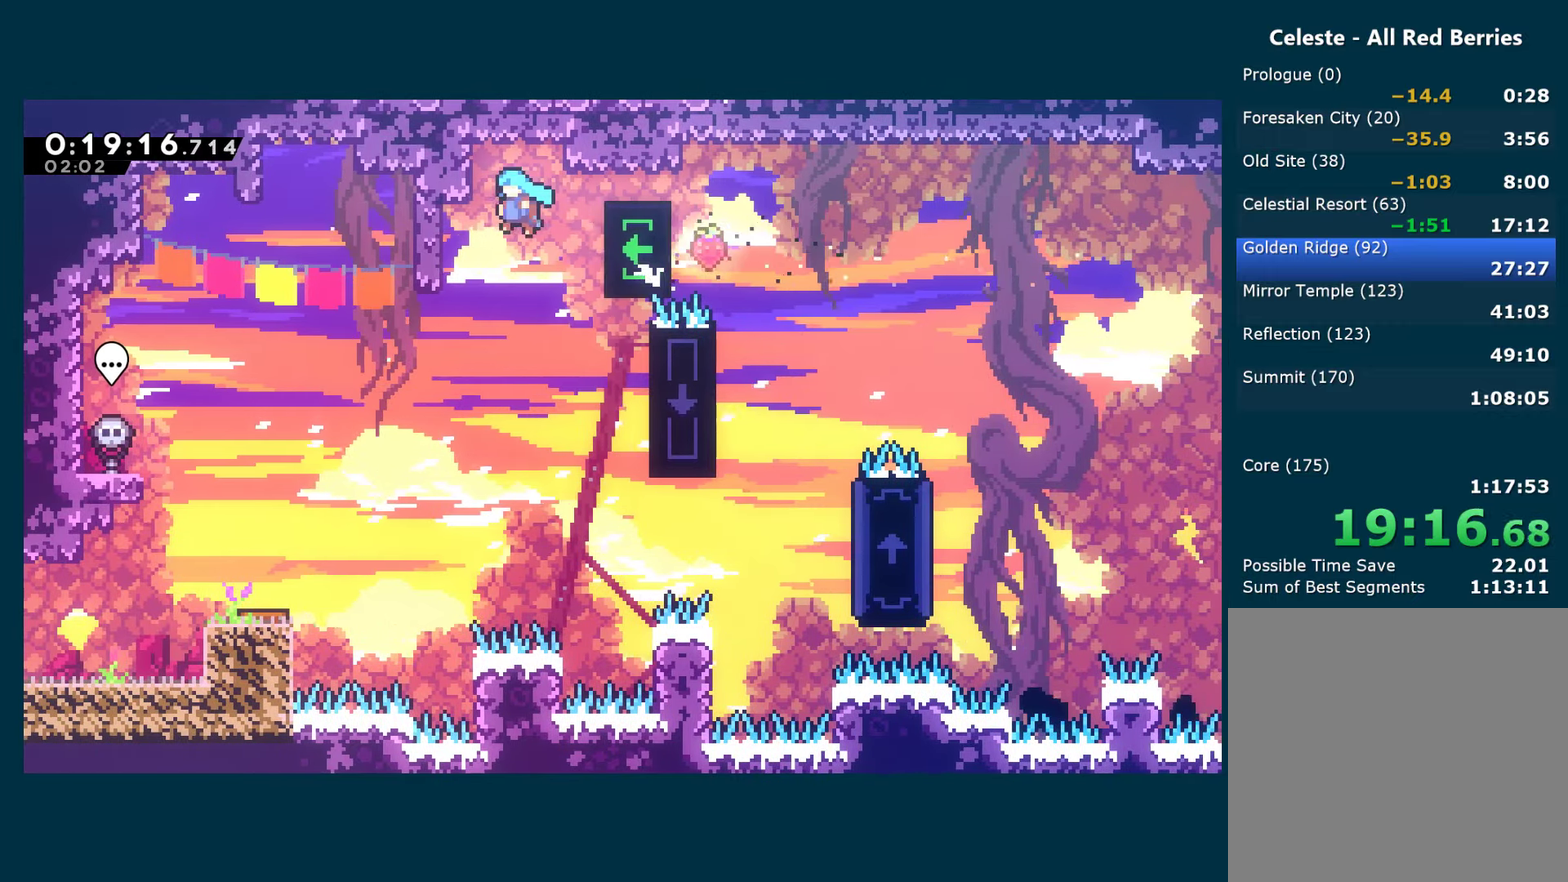
Gameplay with a controller (Xbox layout); each line is a JSON object with the inputs held at the frame after it. "events" lists button and stick changes between this image and that frame as [ms after this image, input, new state], when the widget could be followed in between.
{"buttons": ["DPAD_LEFT"], "left_stick": "center", "right_stick": "center", "events": []}
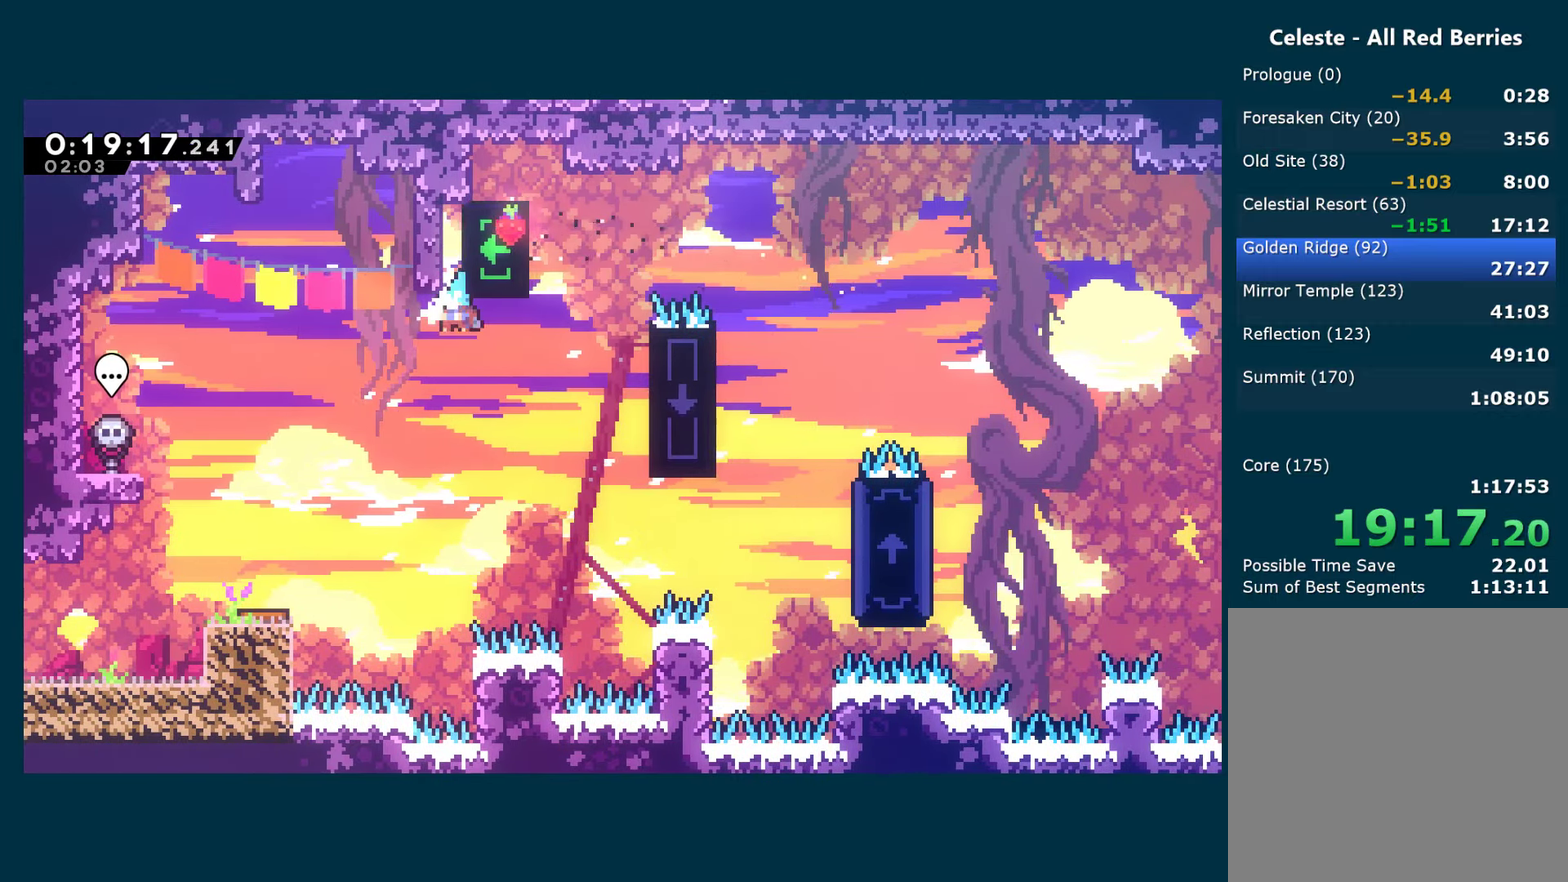
{"buttons": ["DPAD_LEFT"], "left_stick": "center", "right_stick": "center", "events": []}
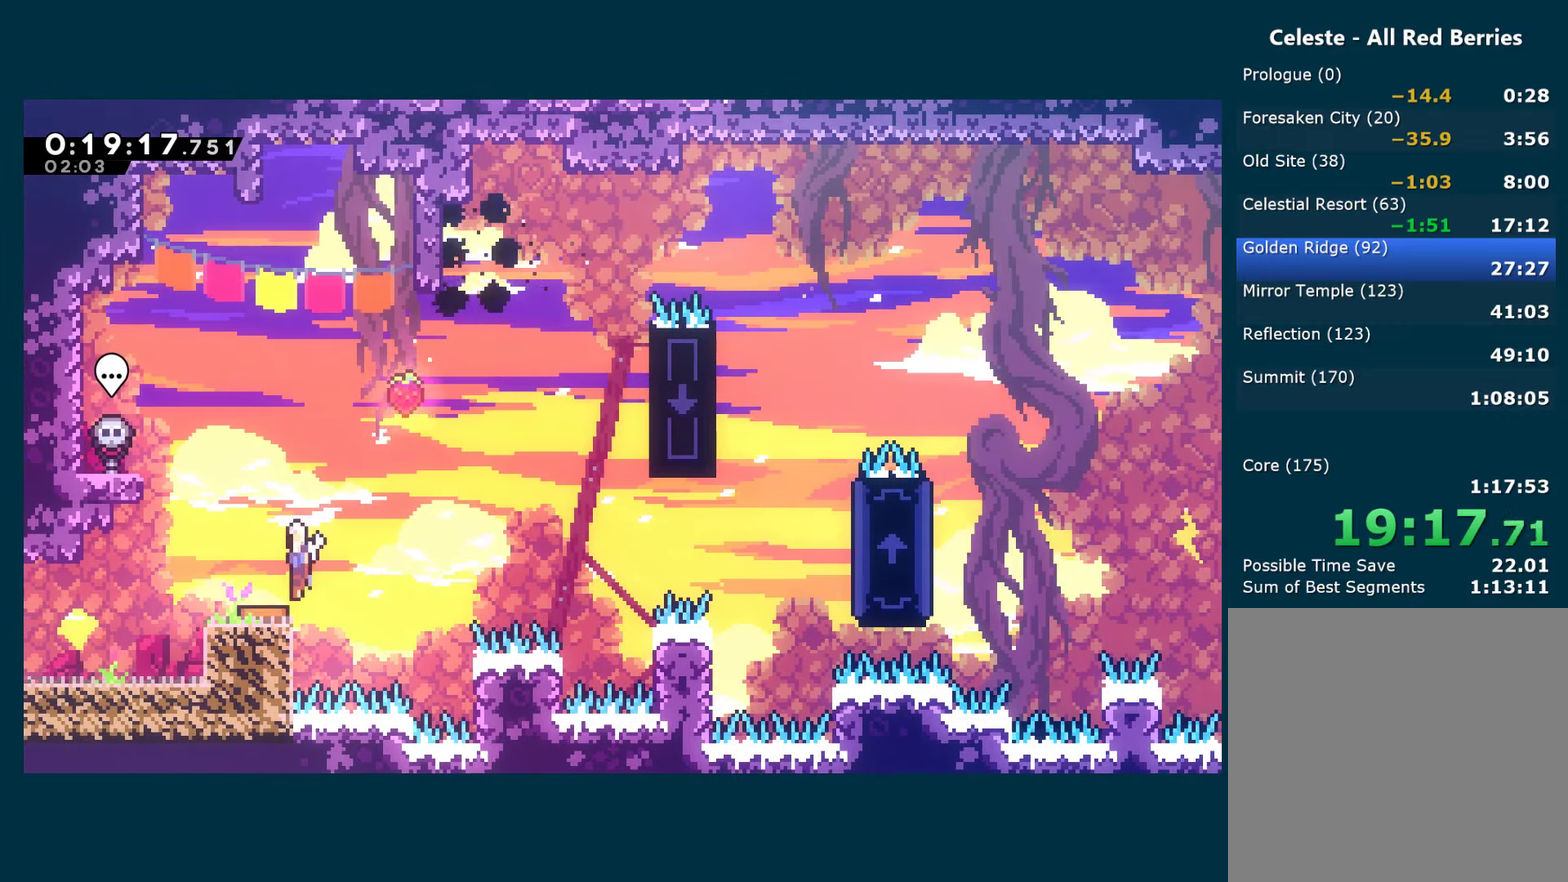
{"buttons": ["DPAD_DOWN", "DPAD_LEFT"], "left_stick": "center", "right_stick": "center", "events": [[200, "DPAD_DOWN", "down"], [250, "X", "down"], [367, "X", "up"]]}
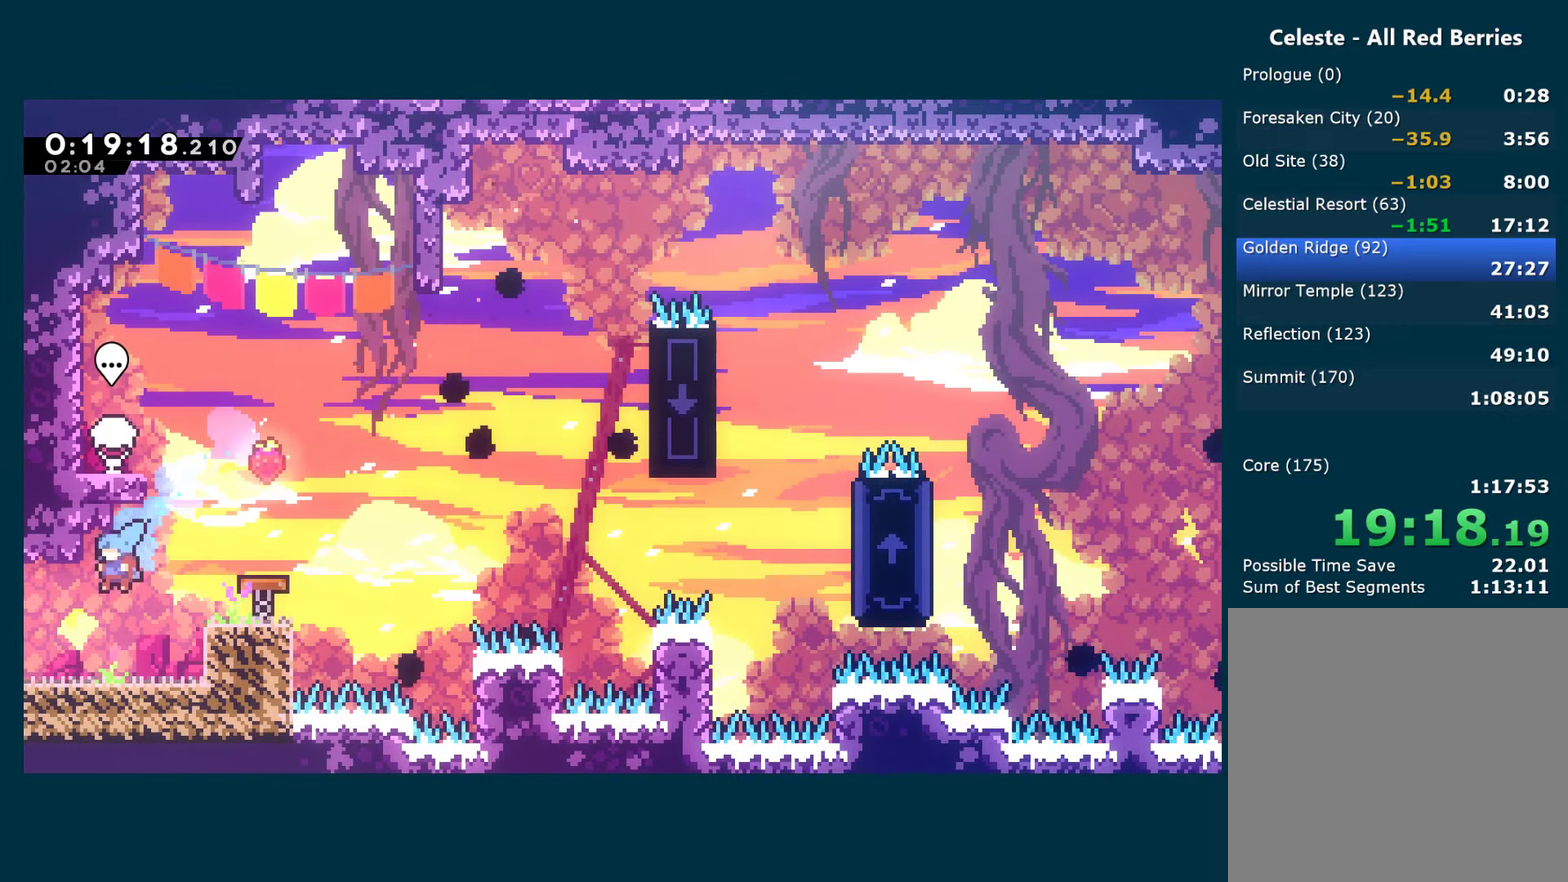
{"buttons": ["DPAD_LEFT"], "left_stick": "center", "right_stick": "center", "events": [[100, "DPAD_DOWN", "up"]]}
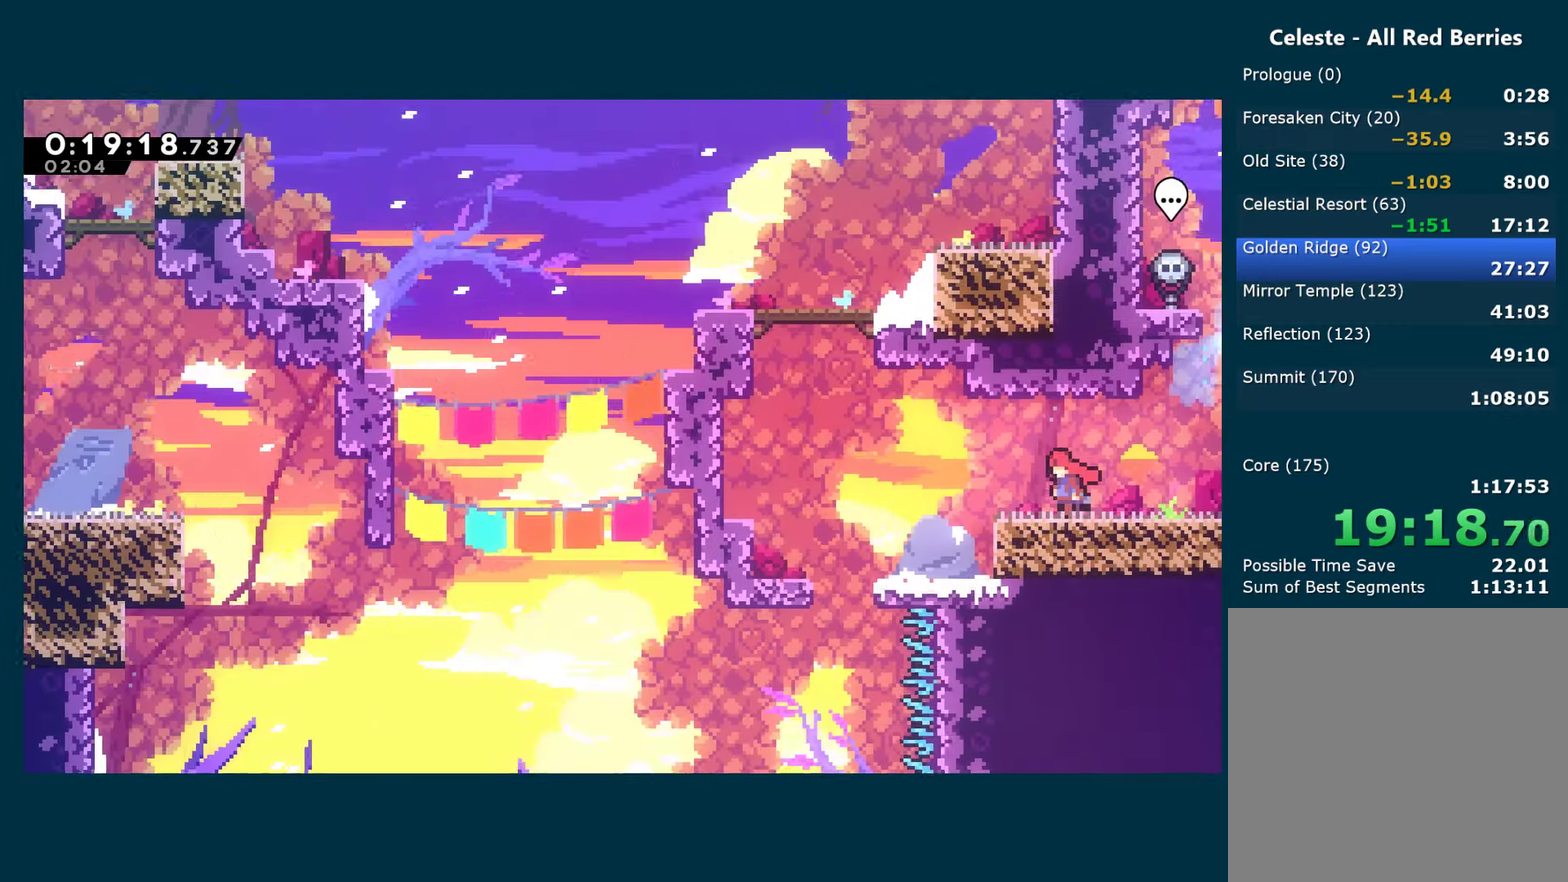
{"buttons": ["DPAD_LEFT"], "left_stick": "center", "right_stick": "center", "events": []}
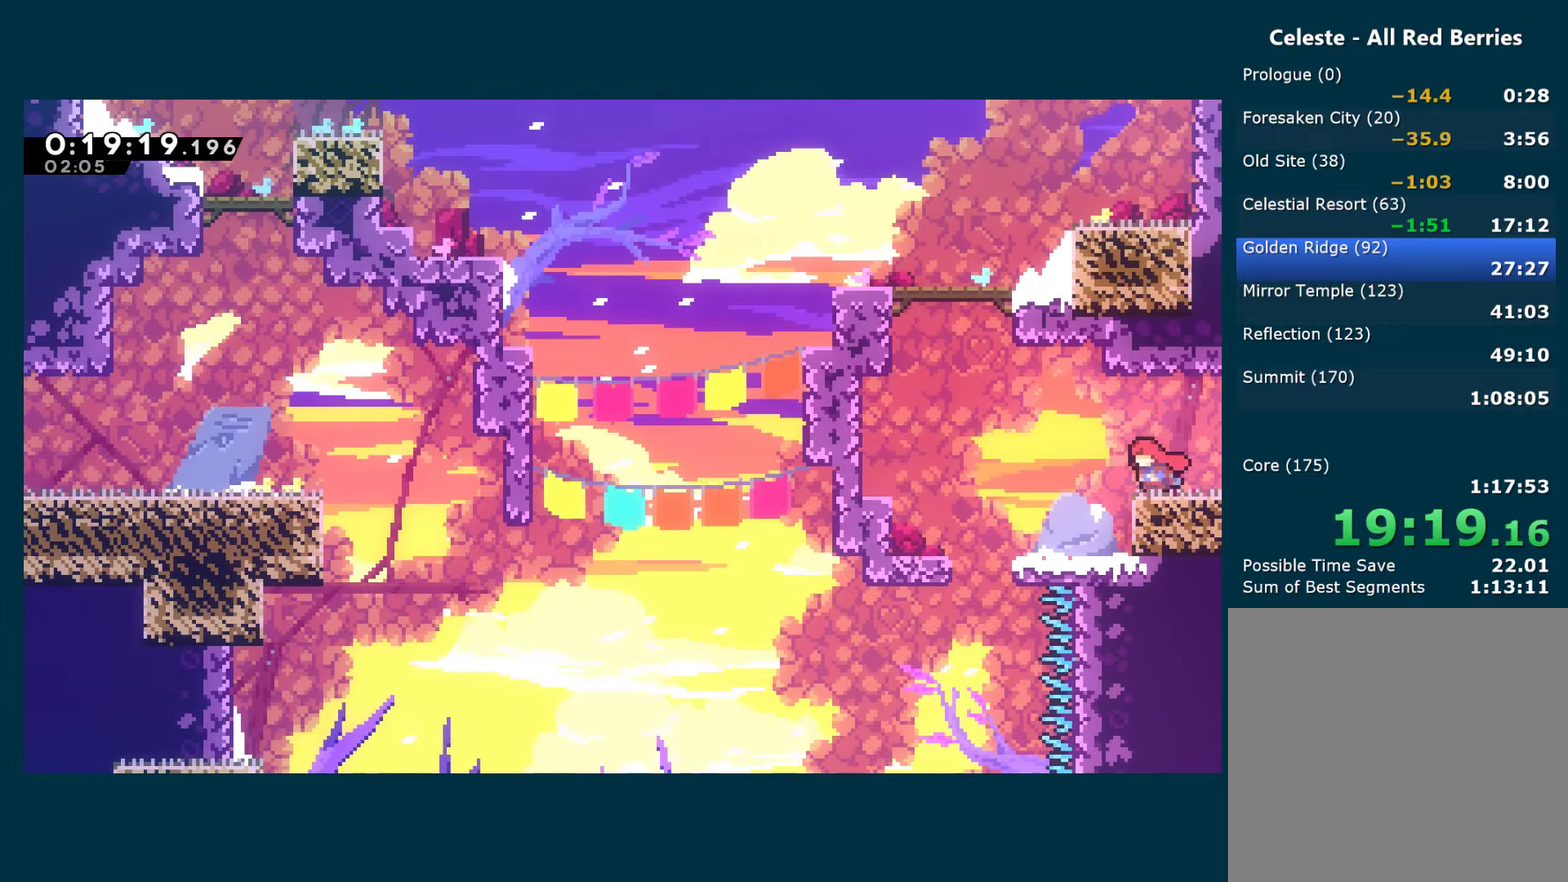
{"buttons": ["R1", "DPAD_UP", "DPAD_LEFT"], "left_stick": "center", "right_stick": "center", "events": [[150, "A", "down"], [283, "DPAD_UP", "down"], [333, "X", "down"], [350, "A", "up"], [450, "R1", "down"], [467, "X", "up"]]}
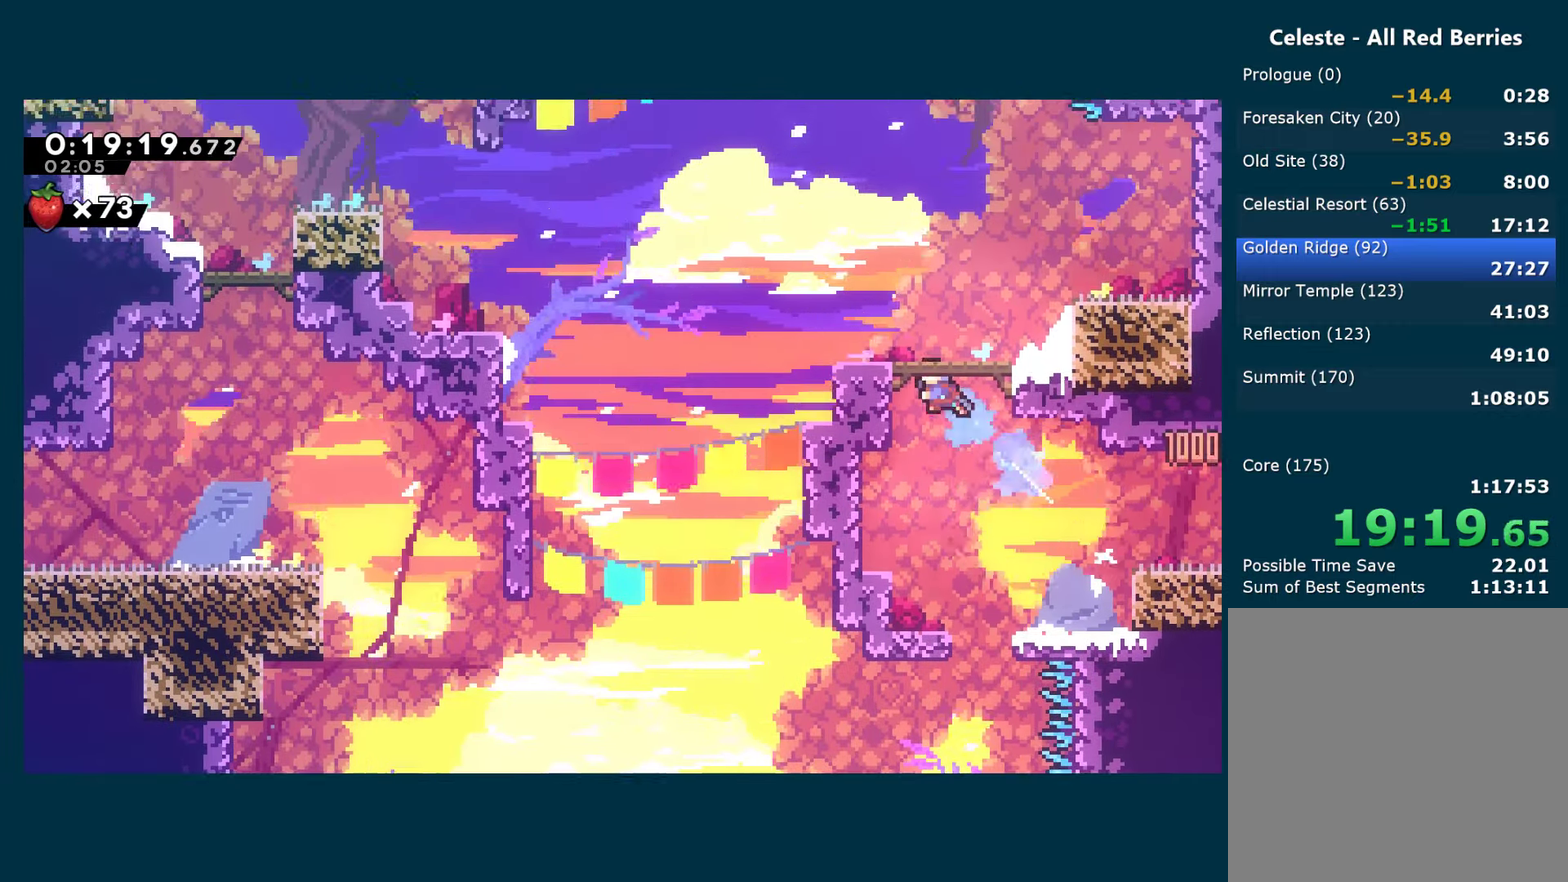
{"buttons": ["A", "DPAD_LEFT"], "left_stick": "center", "right_stick": "center", "events": [[150, "DPAD_UP", "up"], [183, "DPAD_LEFT", "up"], [217, "R1", "up"], [350, "DPAD_LEFT", "down"], [383, "A", "down"]]}
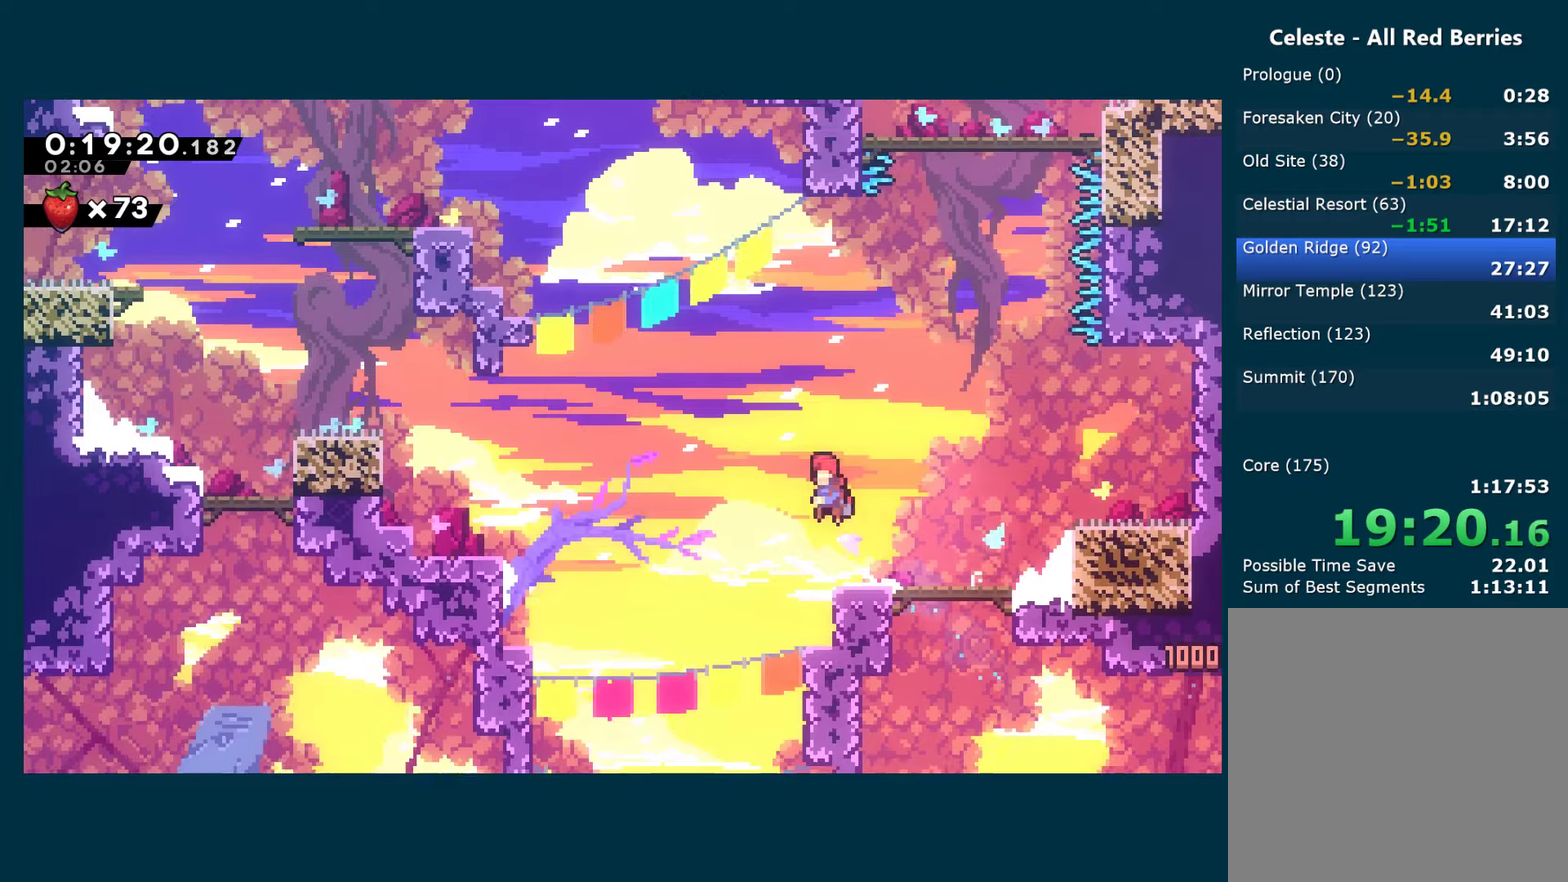
{"buttons": ["R1", "DPAD_UP", "DPAD_LEFT"], "left_stick": "center", "right_stick": "center", "events": [[117, "DPAD_UP", "down"], [250, "A", "up"], [317, "X", "down"], [434, "R1", "down"], [434, "X", "up"]]}
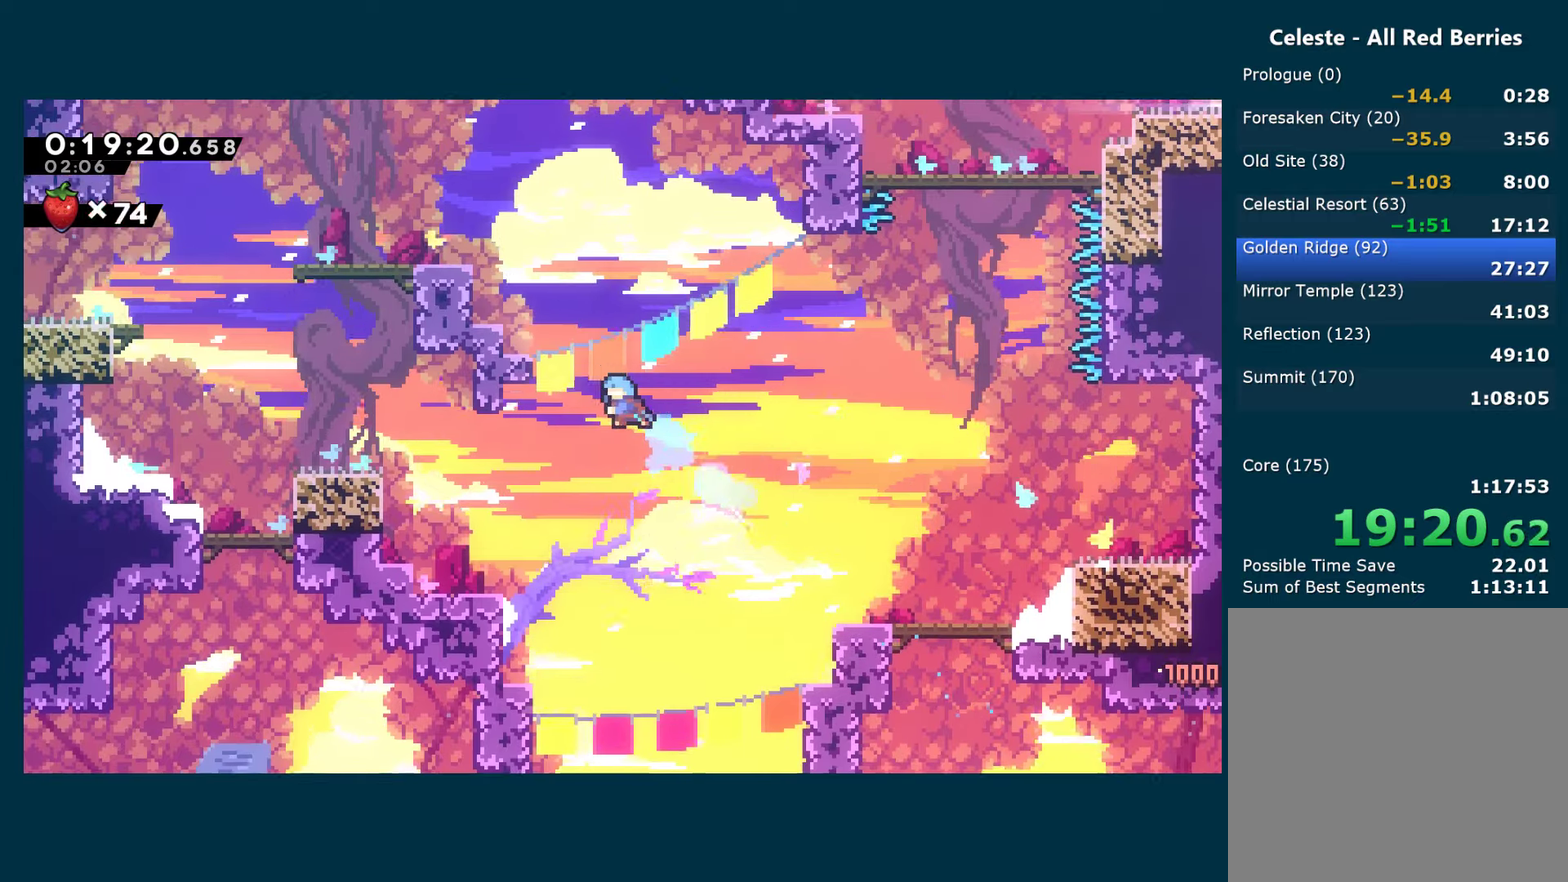
{"buttons": ["R1", "DPAD_LEFT"], "left_stick": "center", "right_stick": "center", "events": [[117, "DPAD_UP", "up"], [234, "A", "down"], [467, "A", "up"]]}
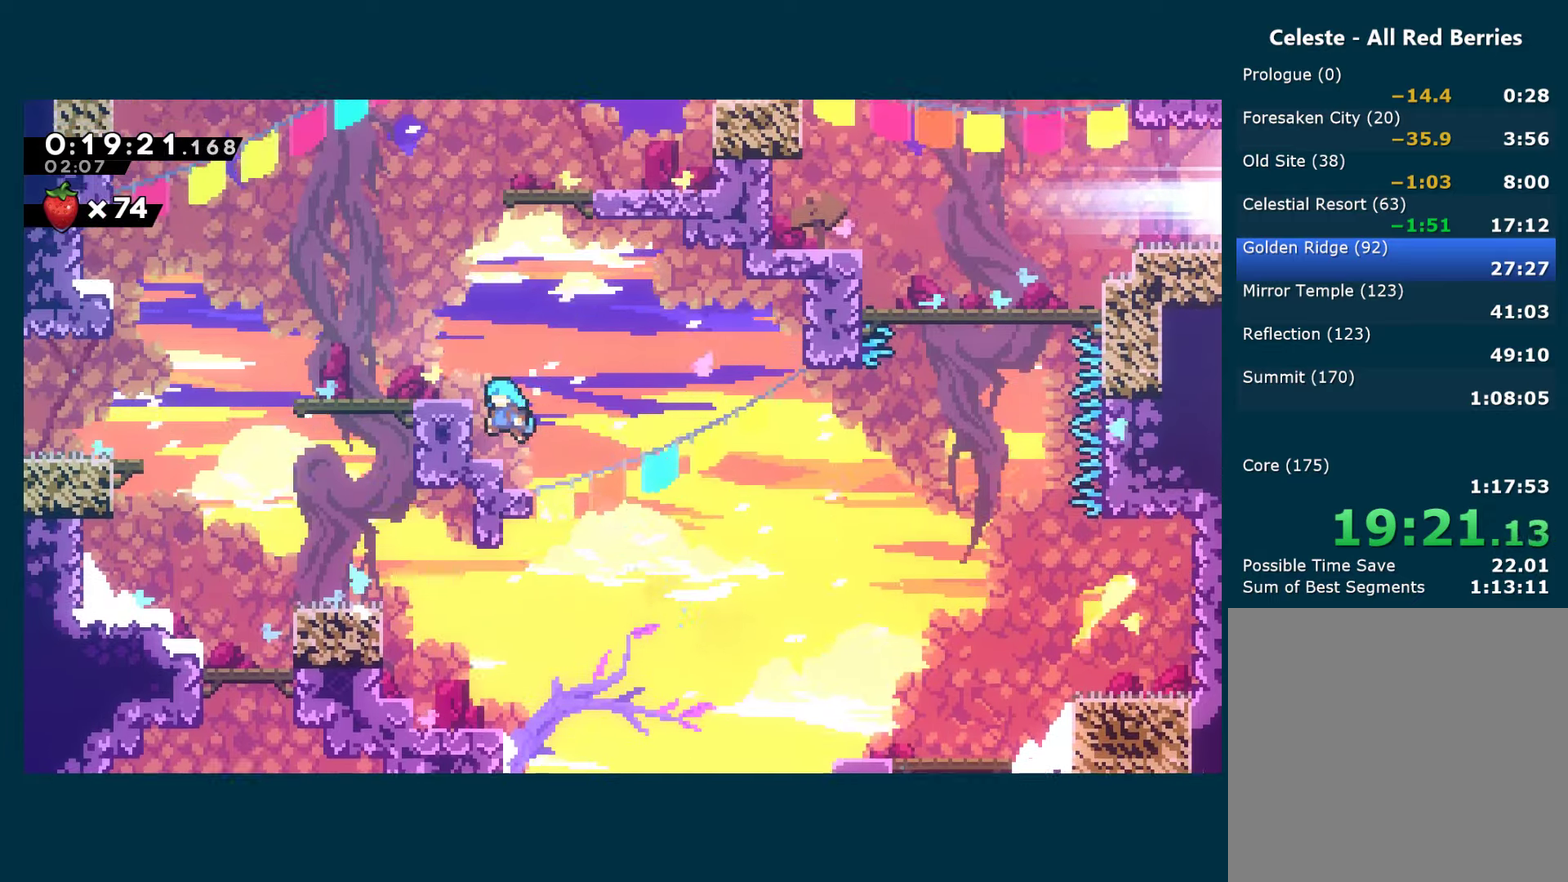
{"buttons": ["A", "DPAD_RIGHT"], "left_stick": "center", "right_stick": "center", "events": [[67, "A", "down"], [184, "A", "up"], [200, "R1", "up"], [334, "DPAD_LEFT", "up"], [350, "DPAD_RIGHT", "down"], [400, "A", "down"]]}
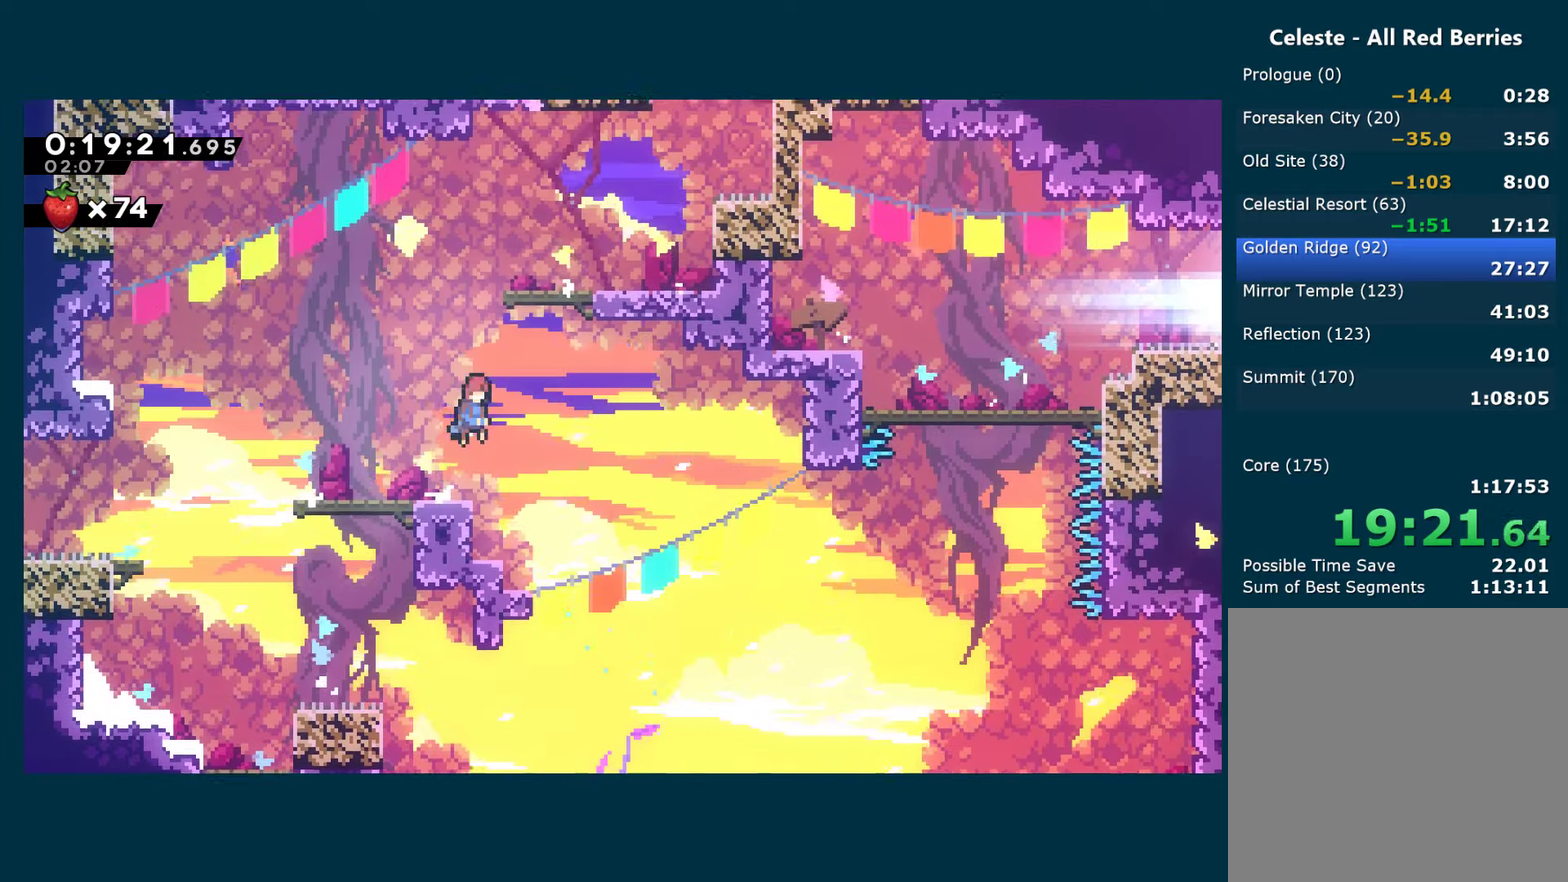
{"buttons": [], "left_stick": "center", "right_stick": "center", "events": [[134, "A", "up"], [134, "DPAD_UP", "down"], [134, "X", "down"], [167, "DPAD_RIGHT", "up"], [267, "X", "up"], [317, "DPAD_UP", "up"]]}
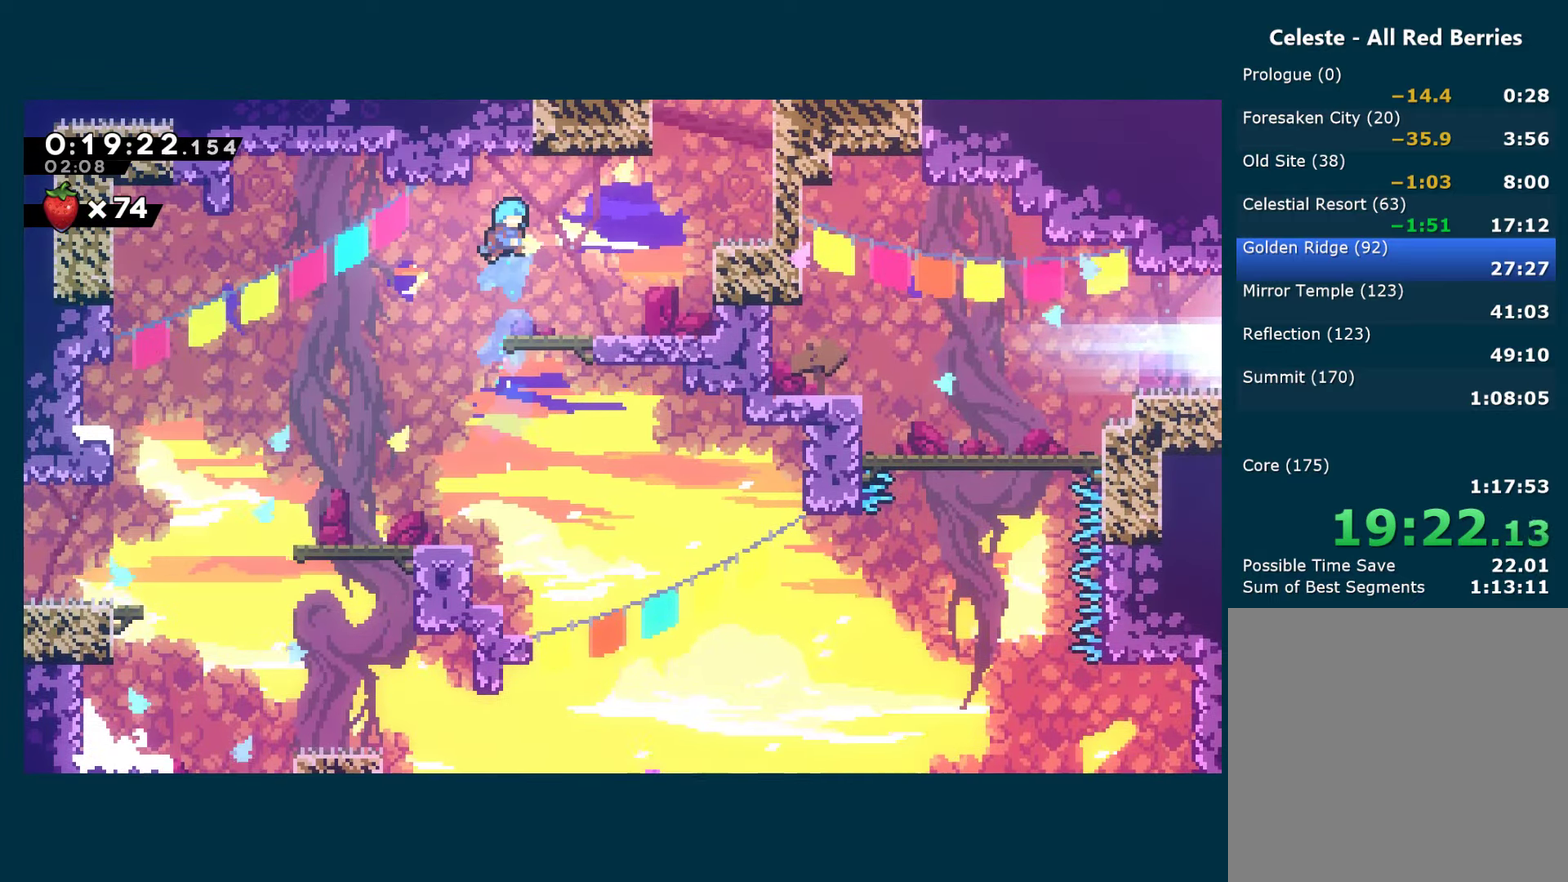
{"buttons": ["A", "X", "DPAD_UP"], "left_stick": "center", "right_stick": "center", "events": [[34, "DPAD_RIGHT", "down"], [284, "A", "down"], [434, "DPAD_UP", "down"], [467, "DPAD_RIGHT", "up"], [500, "X", "down"]]}
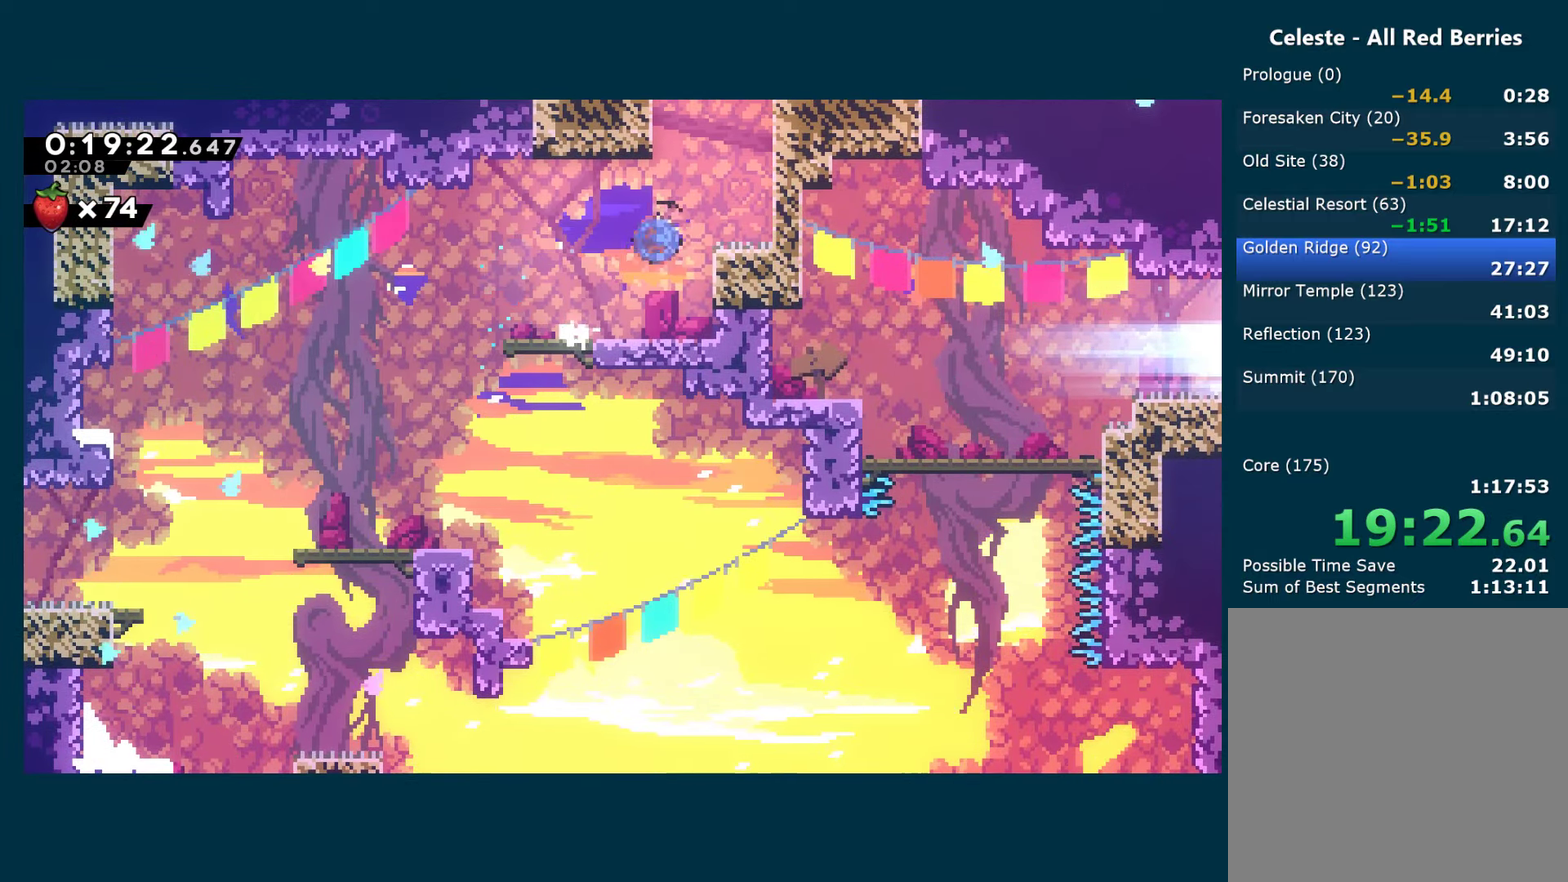
{"buttons": ["DPAD_LEFT"], "left_stick": "center", "right_stick": "center", "events": [[17, "A", "up"], [200, "DPAD_LEFT", "down"], [200, "DPAD_UP", "up"], [350, "X", "up"]]}
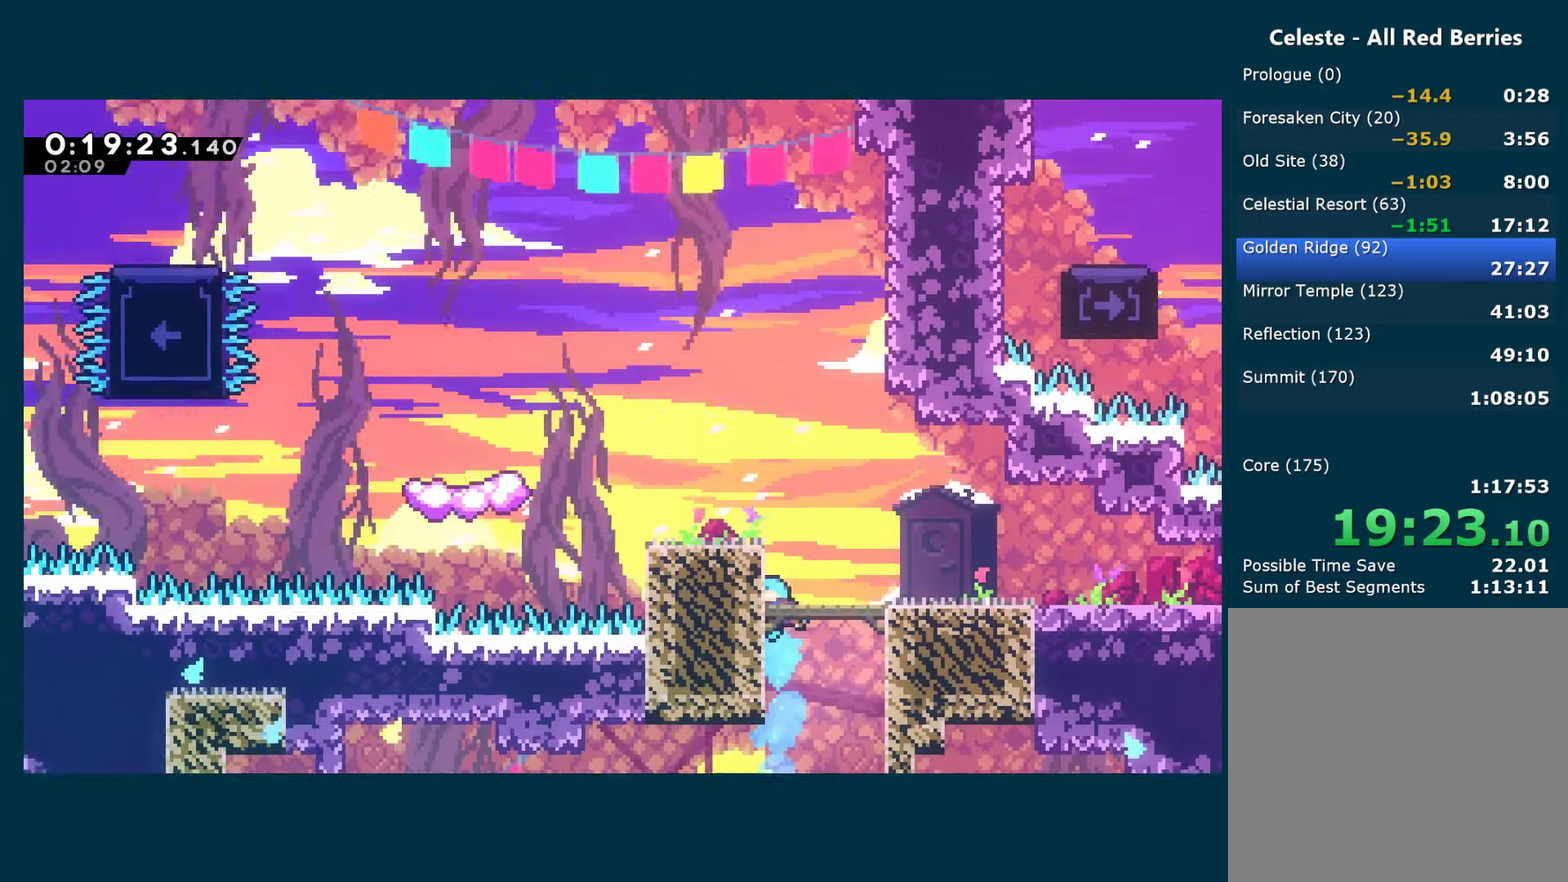
{"buttons": ["A", "R1", "DPAD_LEFT"], "left_stick": "center", "right_stick": "center", "events": [[400, "R1", "down"], [467, "A", "down"]]}
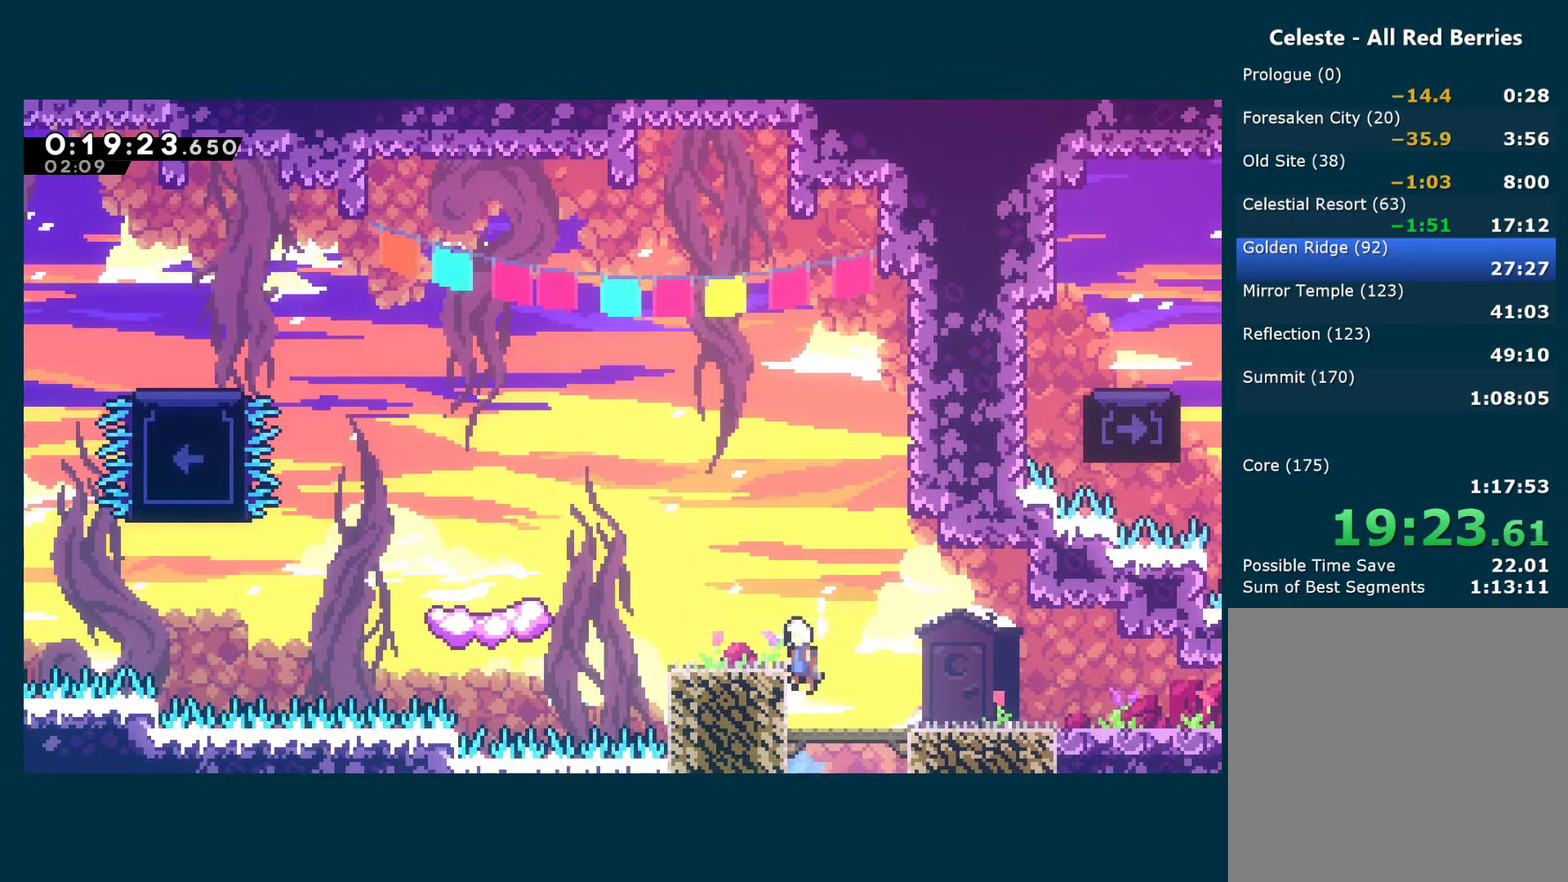
{"buttons": ["A", "DPAD_LEFT"], "left_stick": "center", "right_stick": "center", "events": [[50, "R1", "up"], [67, "A", "up"], [300, "A", "down"]]}
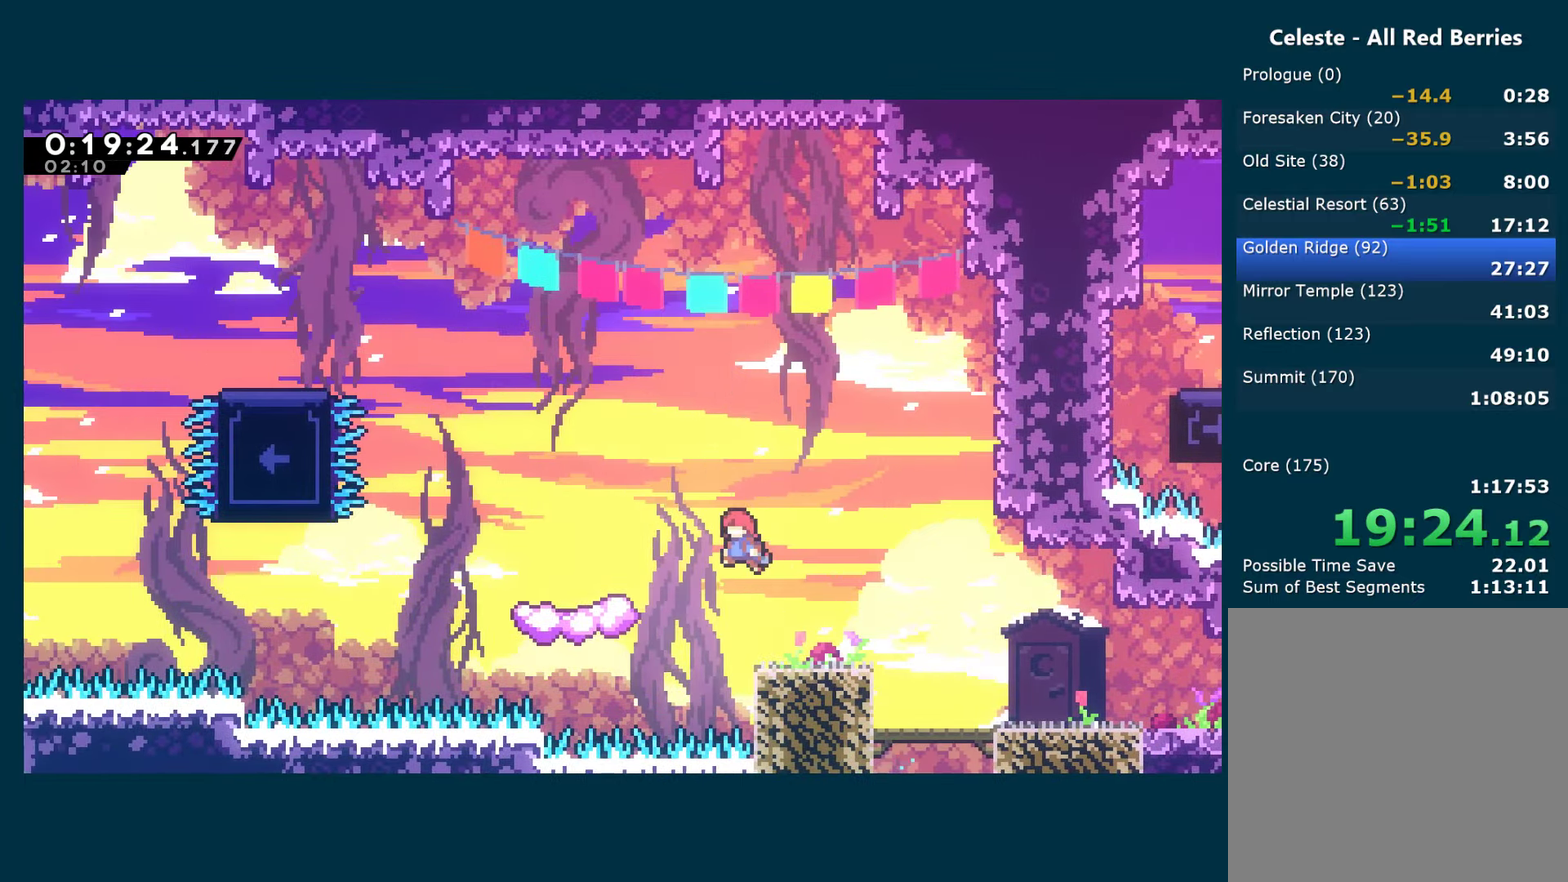
{"buttons": ["DPAD_LEFT"], "left_stick": "center", "right_stick": "center", "events": [[417, "A", "up"]]}
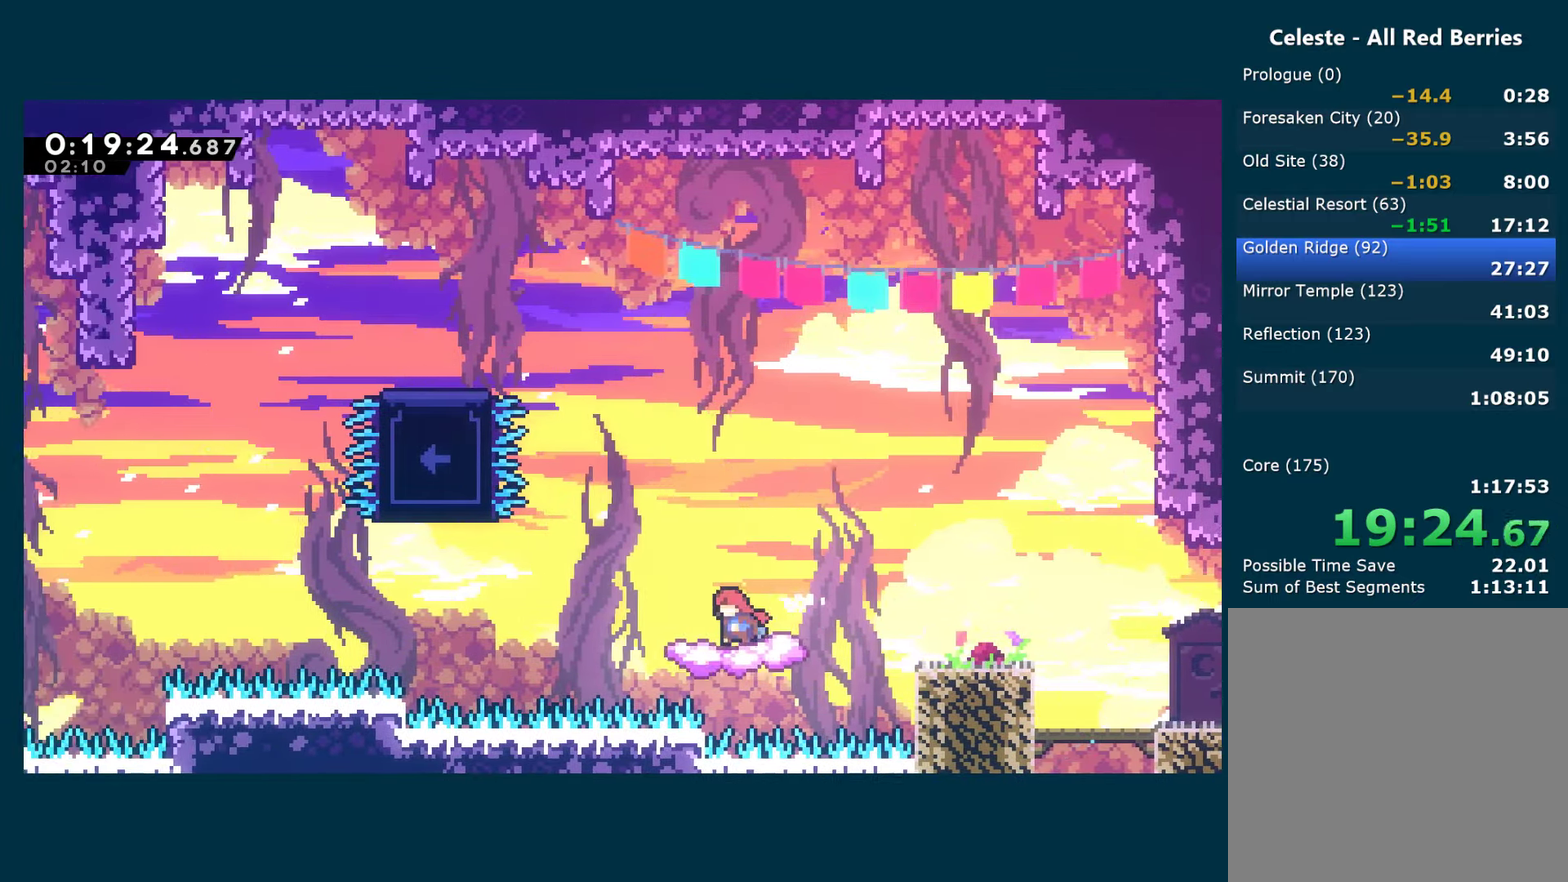
{"buttons": ["DPAD_LEFT"], "left_stick": "center", "right_stick": "center", "events": [[100, "A", "down"], [350, "A", "up"]]}
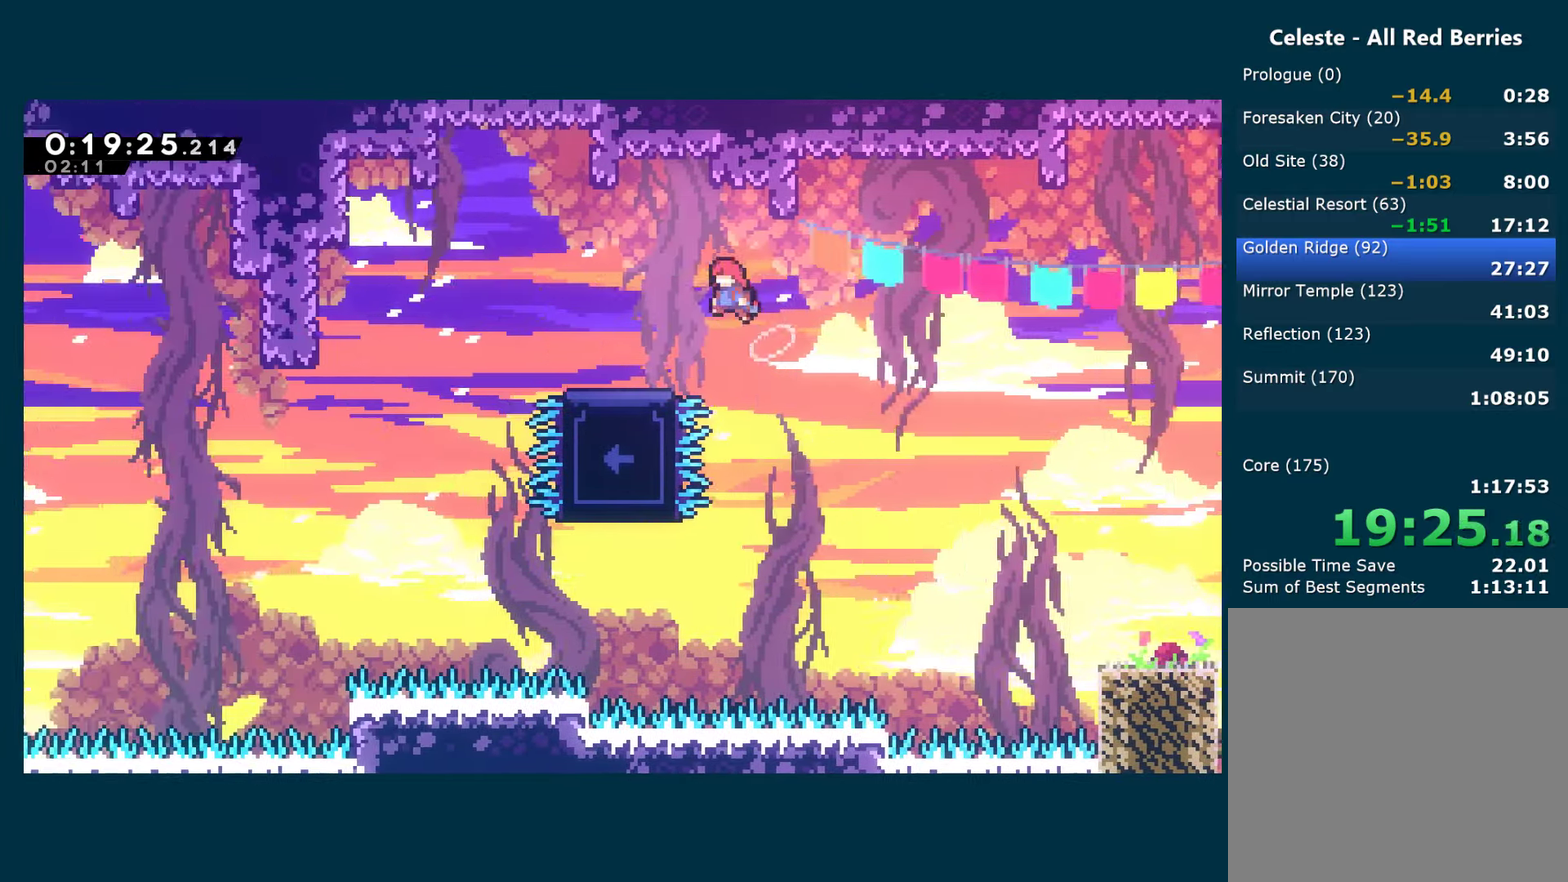
{"buttons": [], "left_stick": "center", "right_stick": "center", "events": [[316, "DPAD_LEFT", "up"]]}
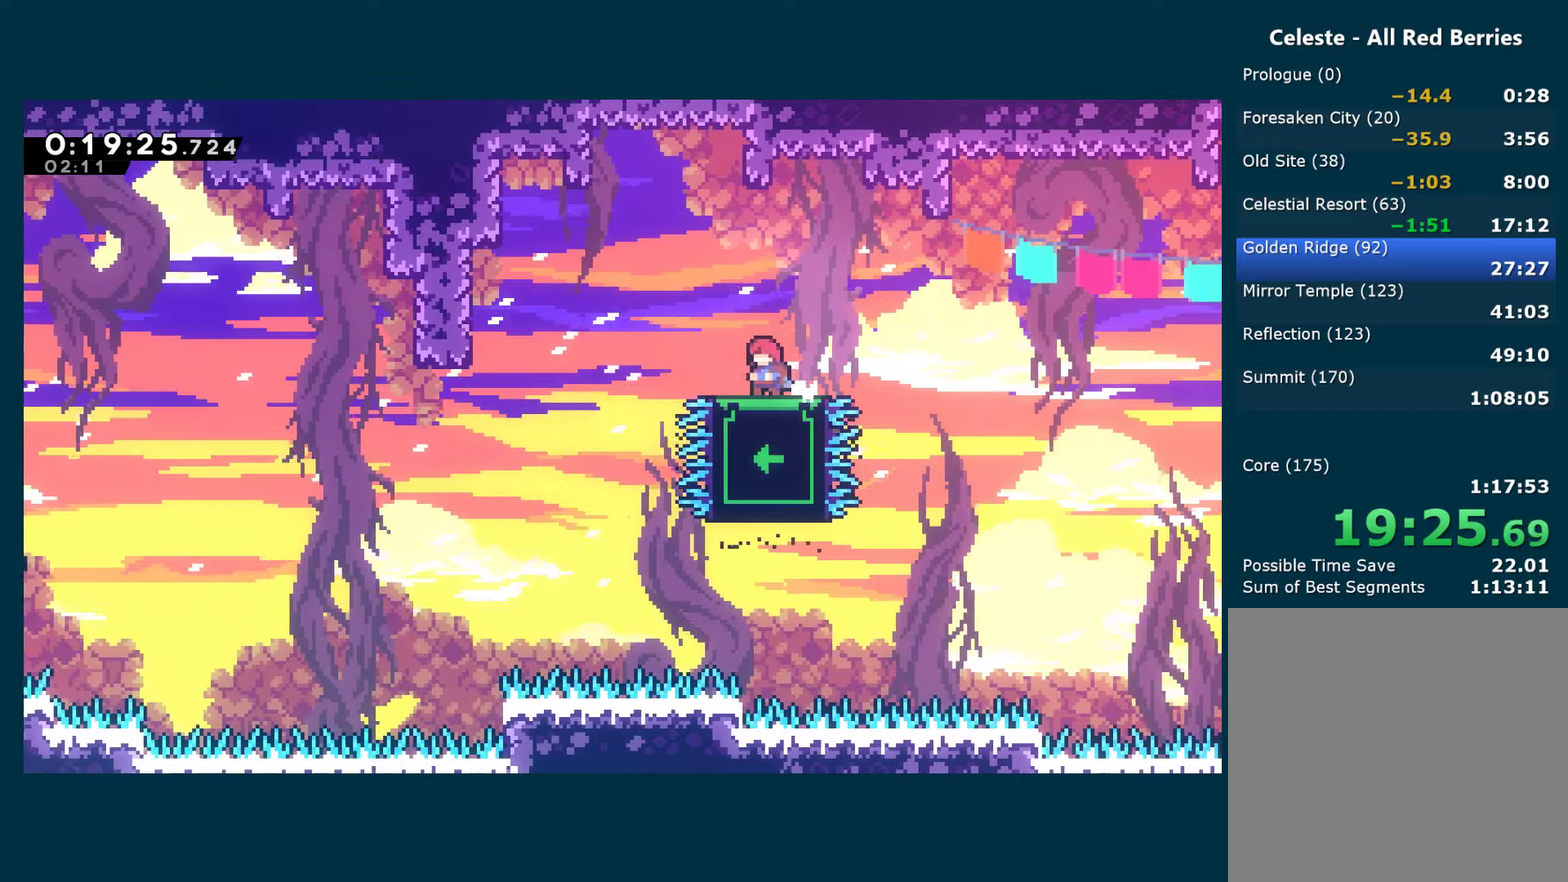
{"buttons": ["DPAD_DOWN"], "left_stick": "center", "right_stick": "center", "events": [[33, "DPAD_RIGHT", "down"], [133, "DPAD_RIGHT", "up"], [283, "DPAD_DOWN", "down"]]}
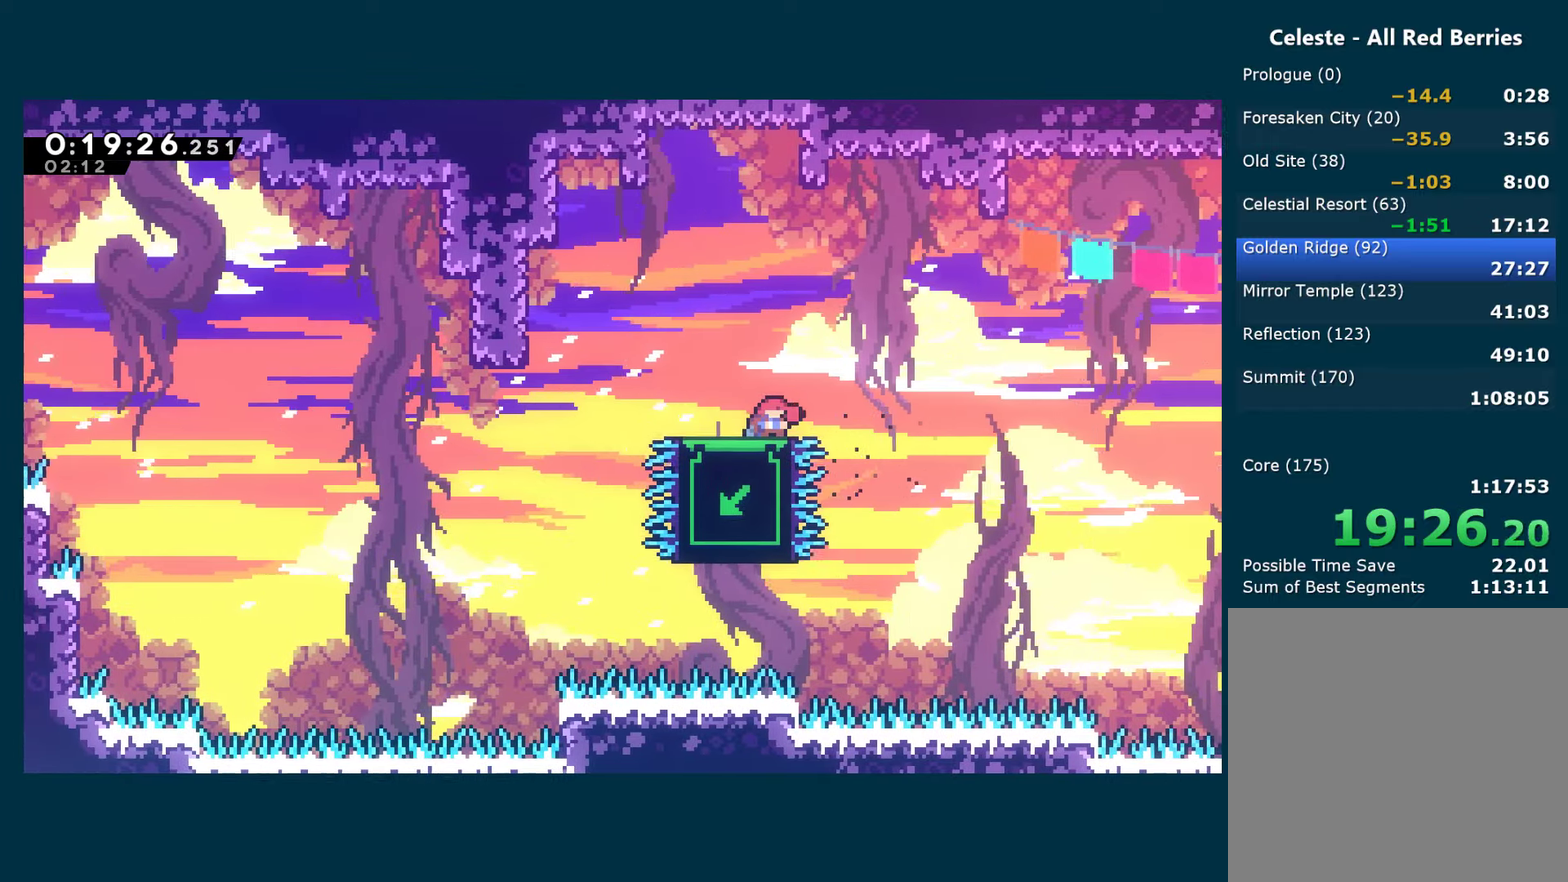
{"buttons": [], "left_stick": "center", "right_stick": "center", "events": [[250, "DPAD_DOWN", "up"]]}
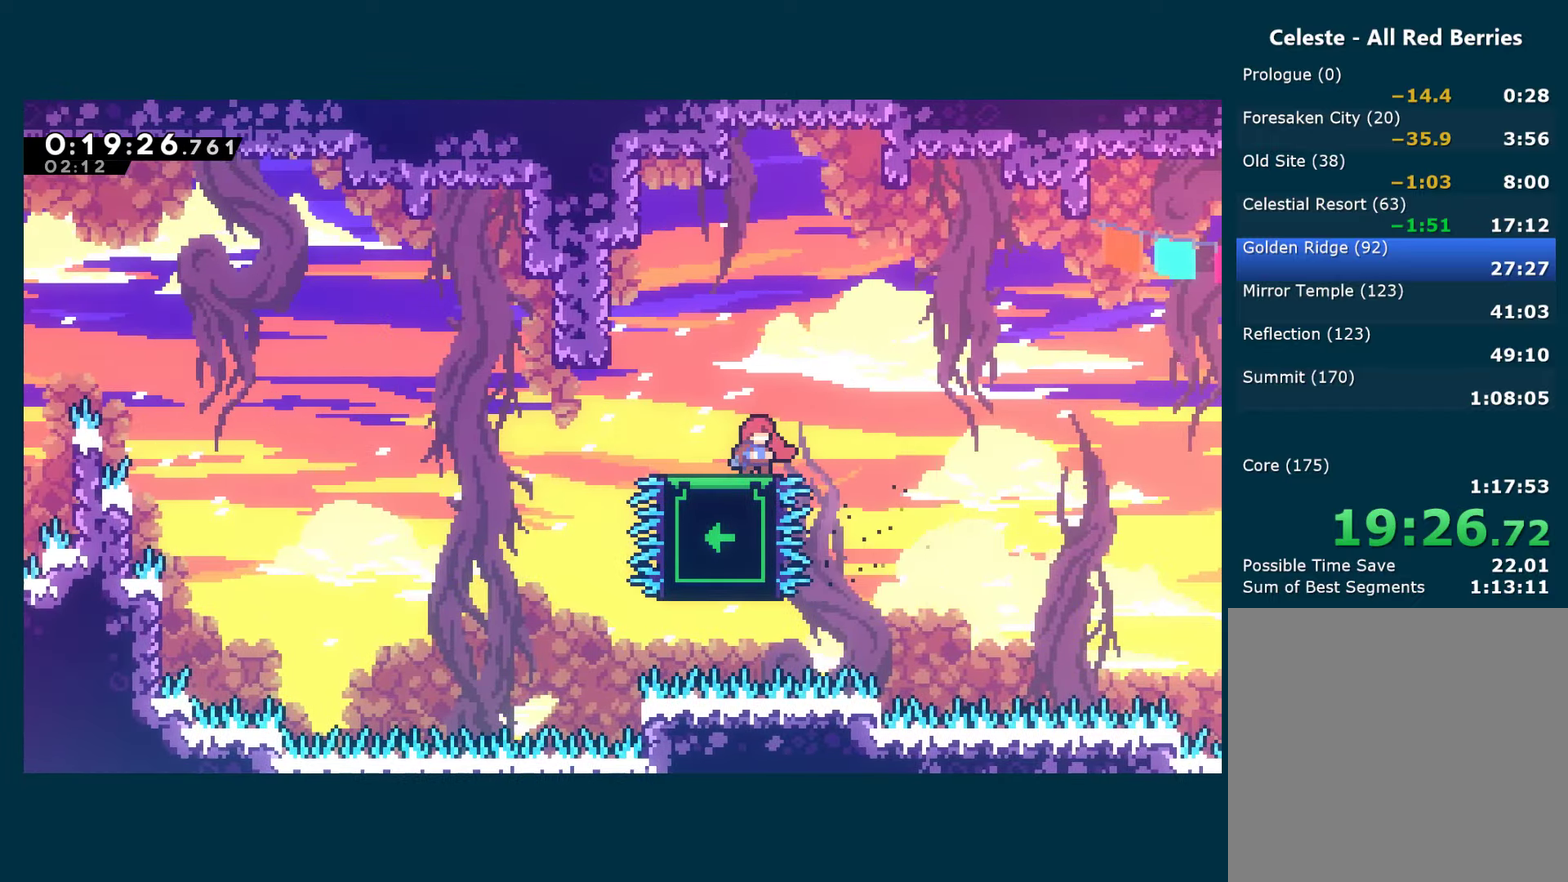
{"buttons": [], "left_stick": "center", "right_stick": "center", "events": []}
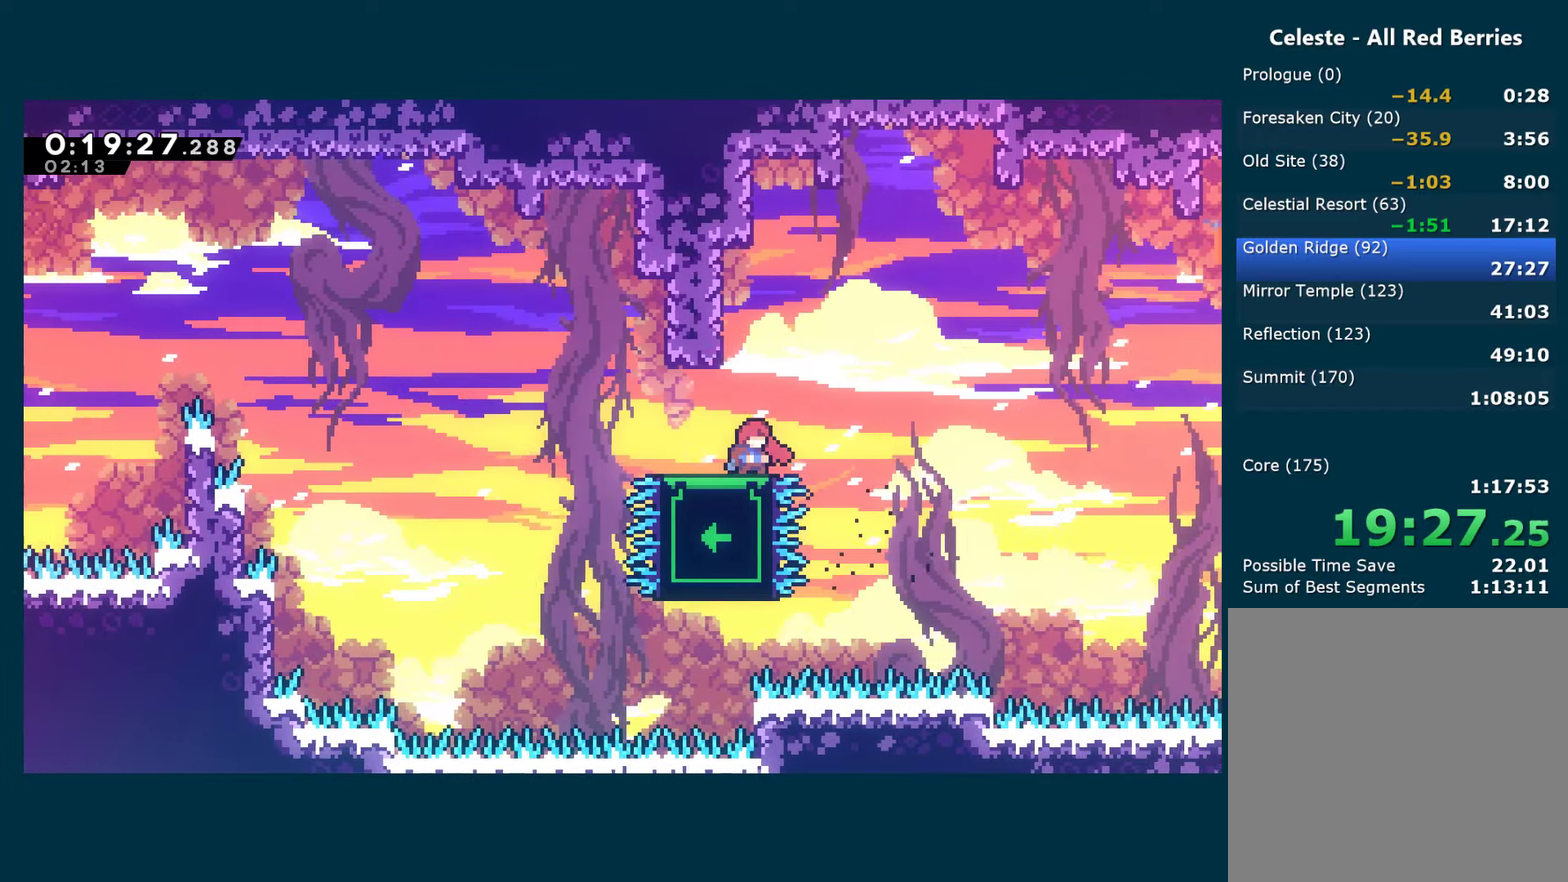
{"buttons": ["A", "X", "DPAD_LEFT"], "left_stick": "center", "right_stick": "center", "events": [[50, "DPAD_LEFT", "down"], [66, "DPAD_DOWN", "down"], [83, "X", "down"], [300, "A", "down"], [433, "DPAD_DOWN", "up"]]}
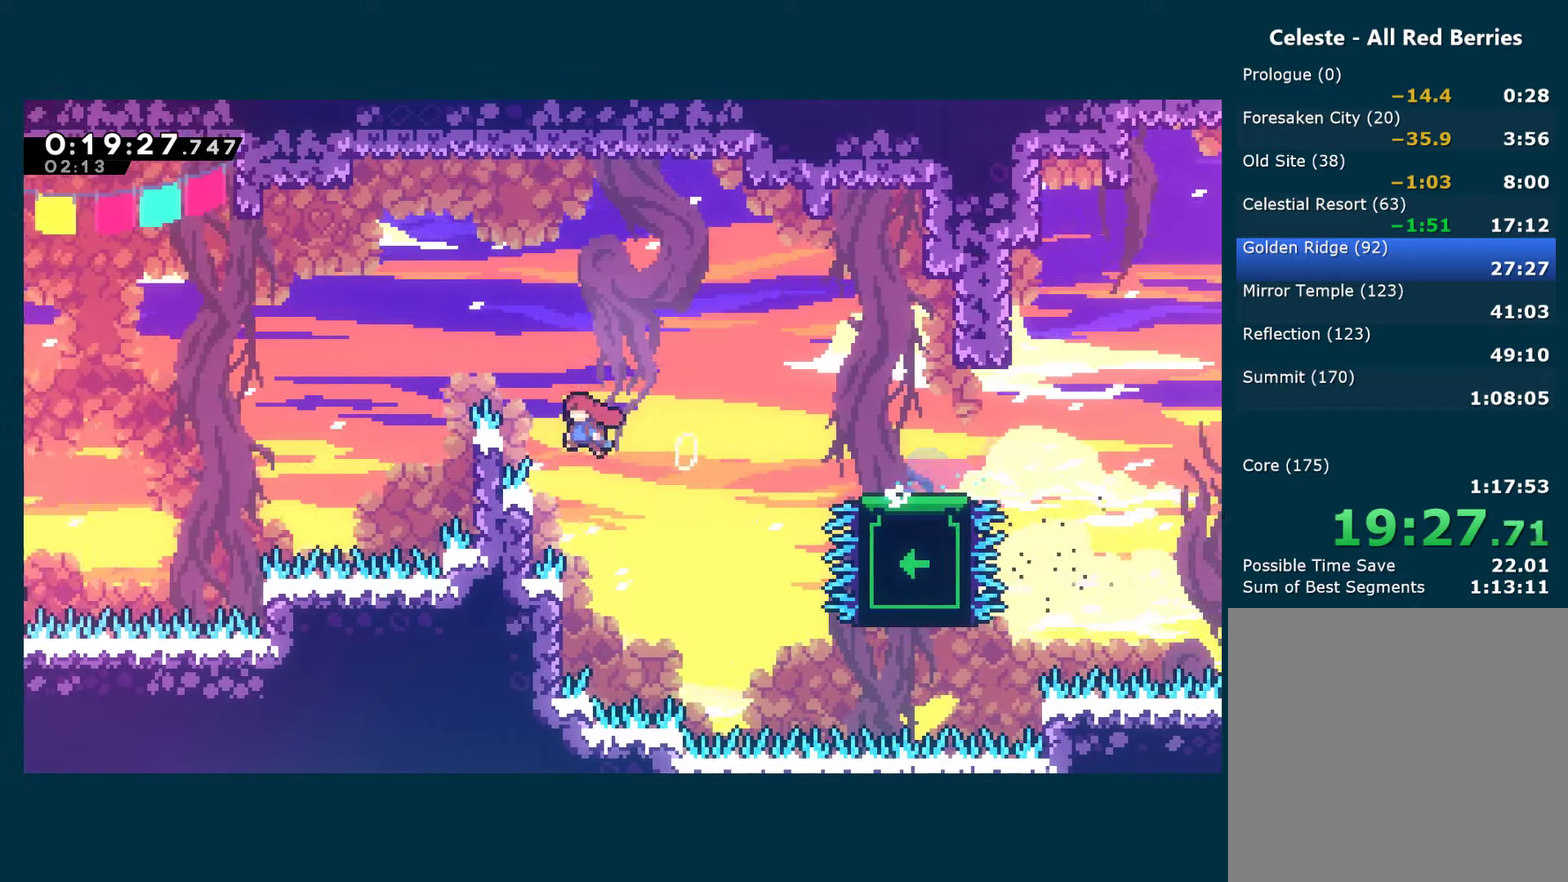
{"buttons": ["R1", "DPAD_UP", "DPAD_LEFT"], "left_stick": "center", "right_stick": "center", "events": [[83, "DPAD_UP", "down"], [183, "A", "up"], [300, "X", "up"], [433, "R1", "down"]]}
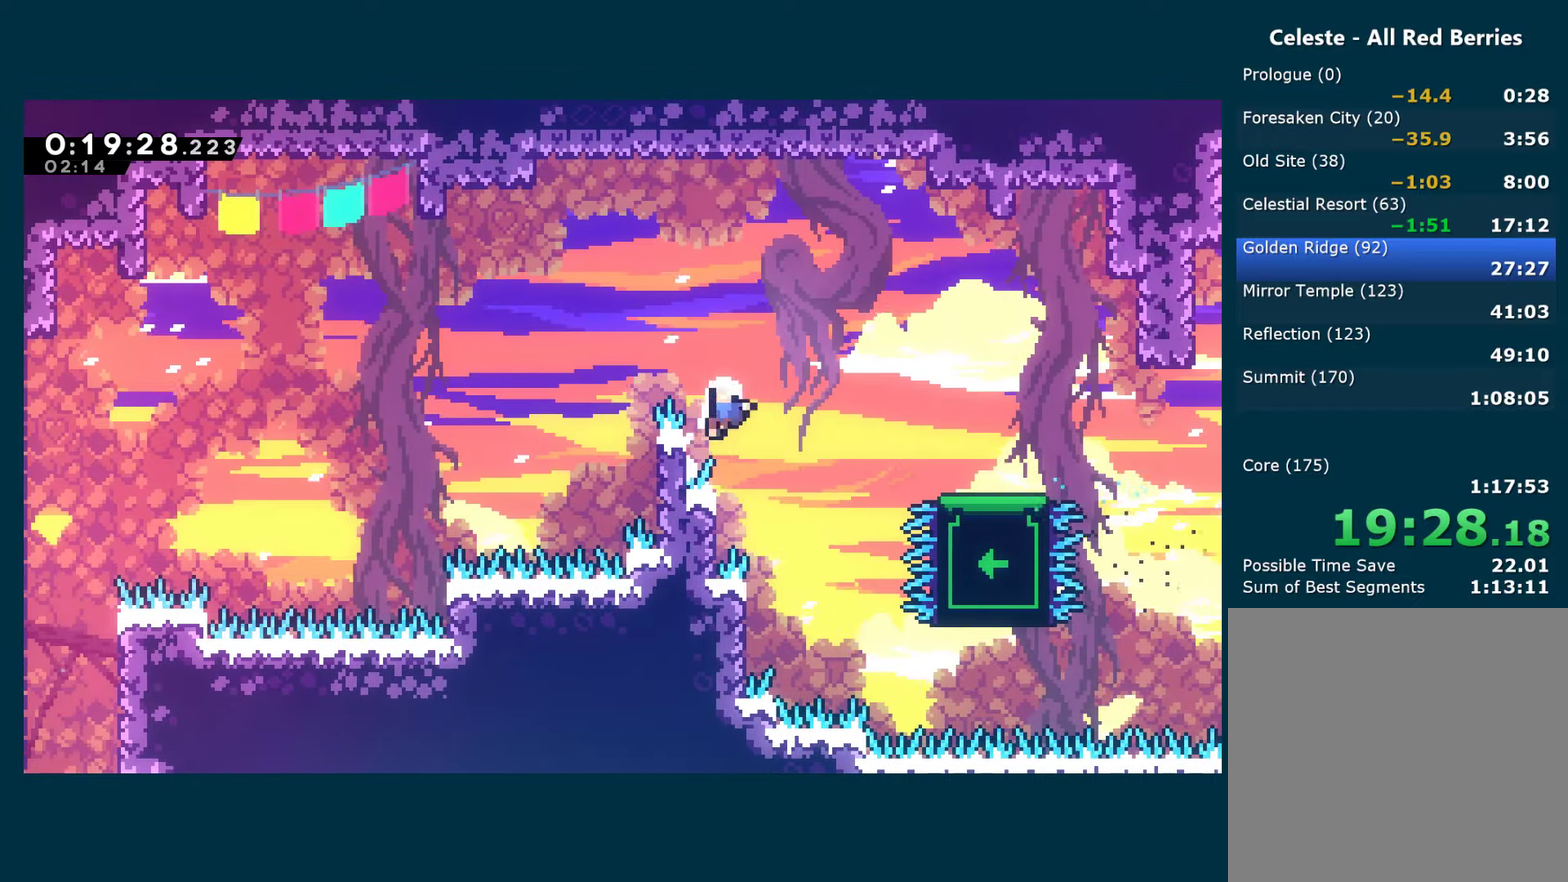
{"buttons": ["A"], "left_stick": "center", "right_stick": "center", "events": [[33, "A", "down"], [66, "DPAD_UP", "up"], [133, "A", "up"], [133, "DPAD_LEFT", "up"], [200, "A", "down"], [316, "R1", "up"], [333, "A", "up"], [383, "A", "down"], [400, "R1", "down"], [500, "R1", "up"]]}
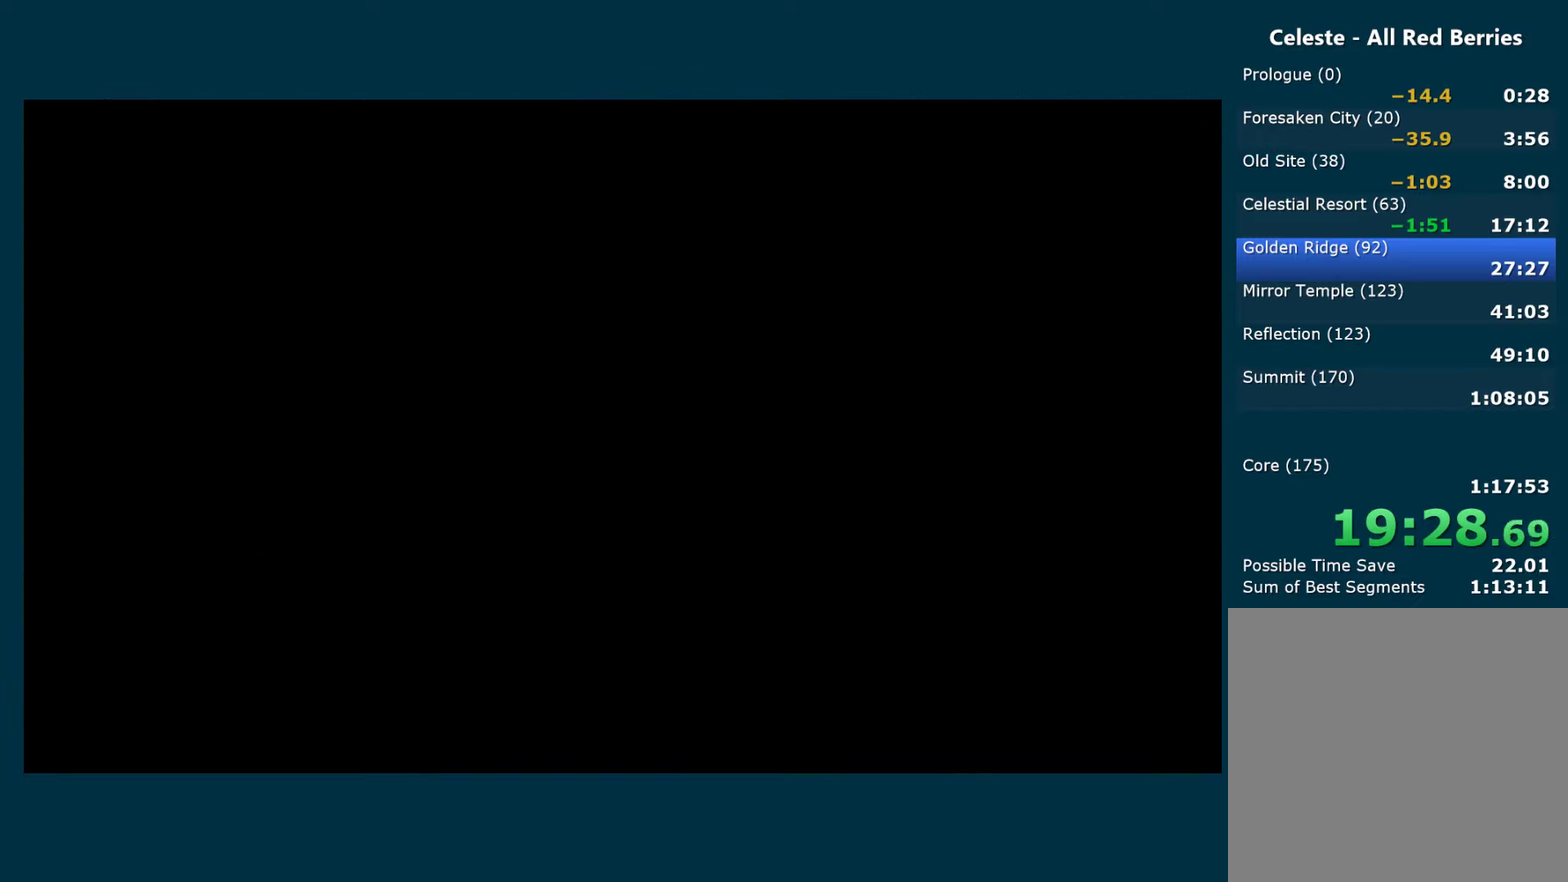
{"buttons": ["A", "DPAD_LEFT"], "left_stick": "center", "right_stick": "center", "events": [[16, "A", "up"], [83, "A", "down"], [200, "A", "up"], [233, "DPAD_LEFT", "down"], [250, "A", "down"], [366, "A", "up"], [416, "A", "down"]]}
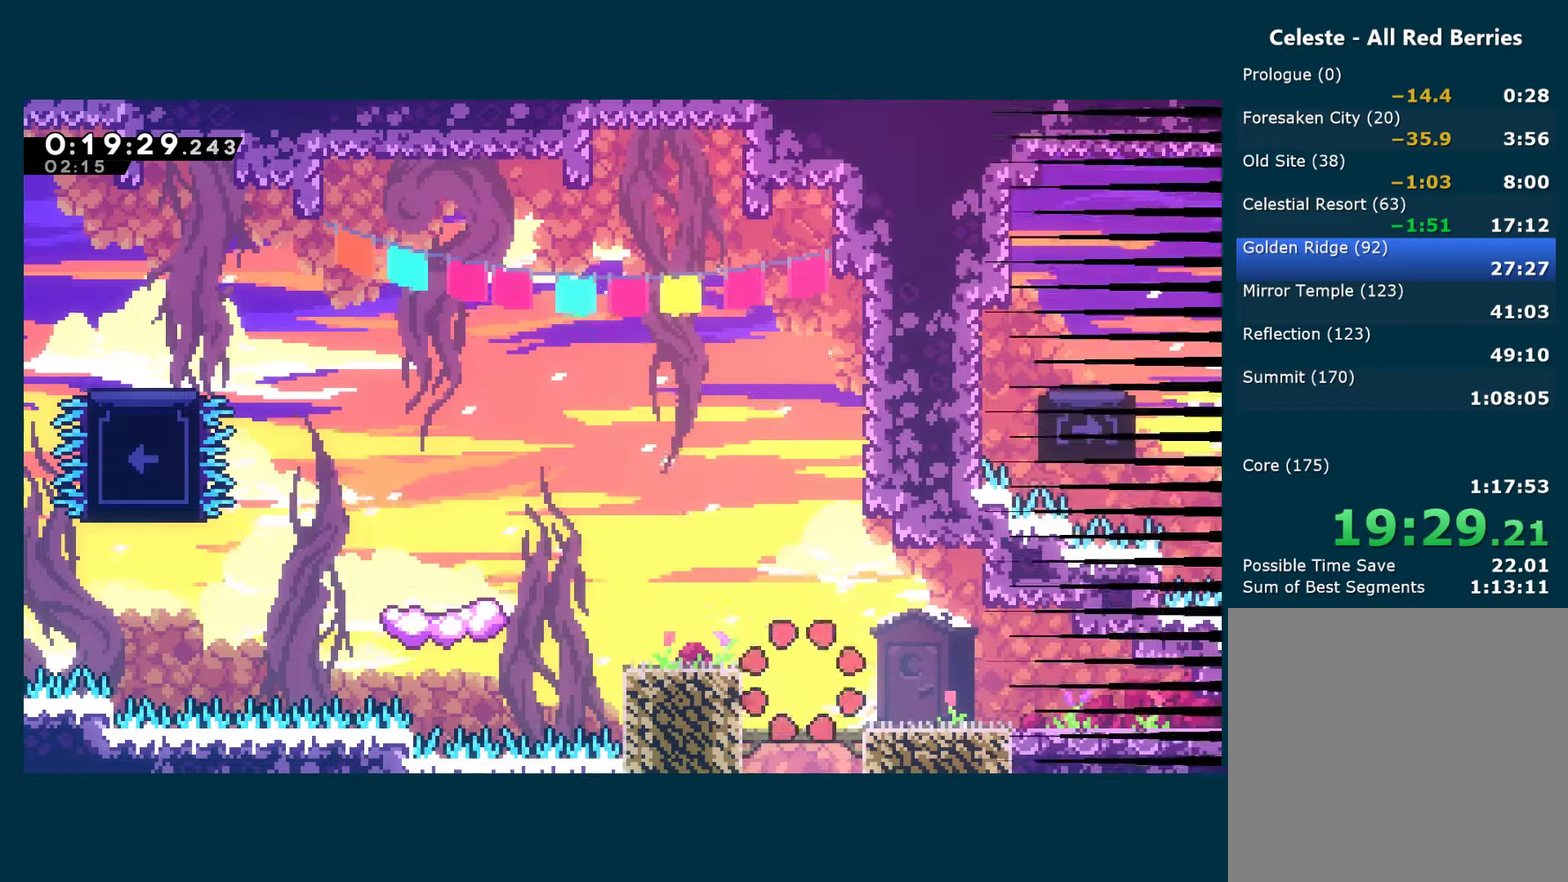
{"buttons": ["A", "DPAD_LEFT"], "left_stick": "center", "right_stick": "center", "events": [[50, "A", "up"], [333, "A", "down"]]}
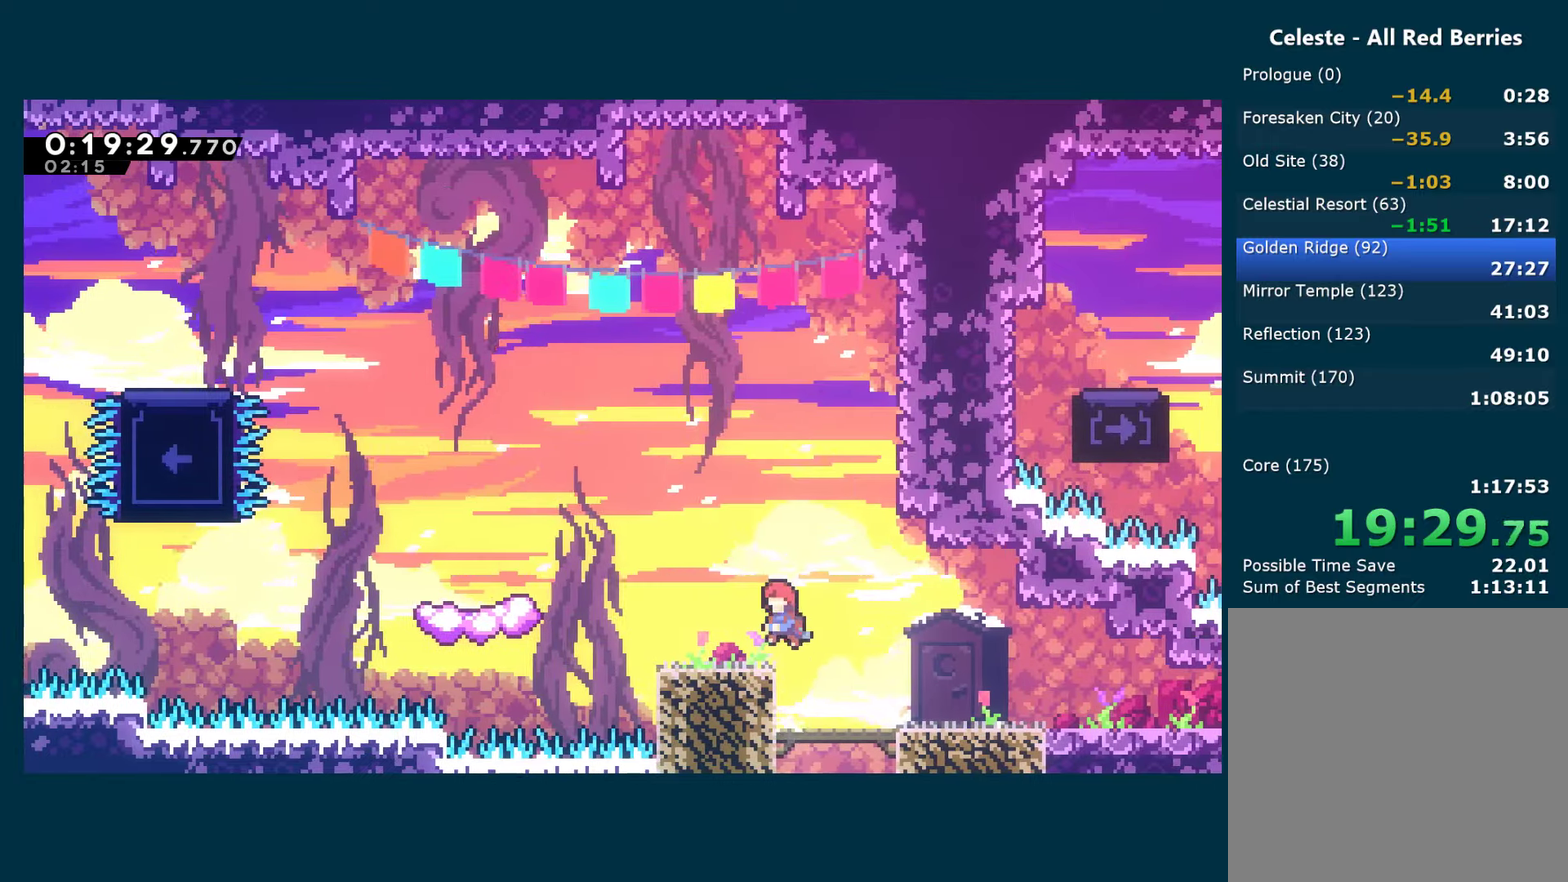
{"buttons": ["A", "DPAD_LEFT"], "left_stick": "center", "right_stick": "center", "events": [[33, "A", "up"], [316, "A", "down"]]}
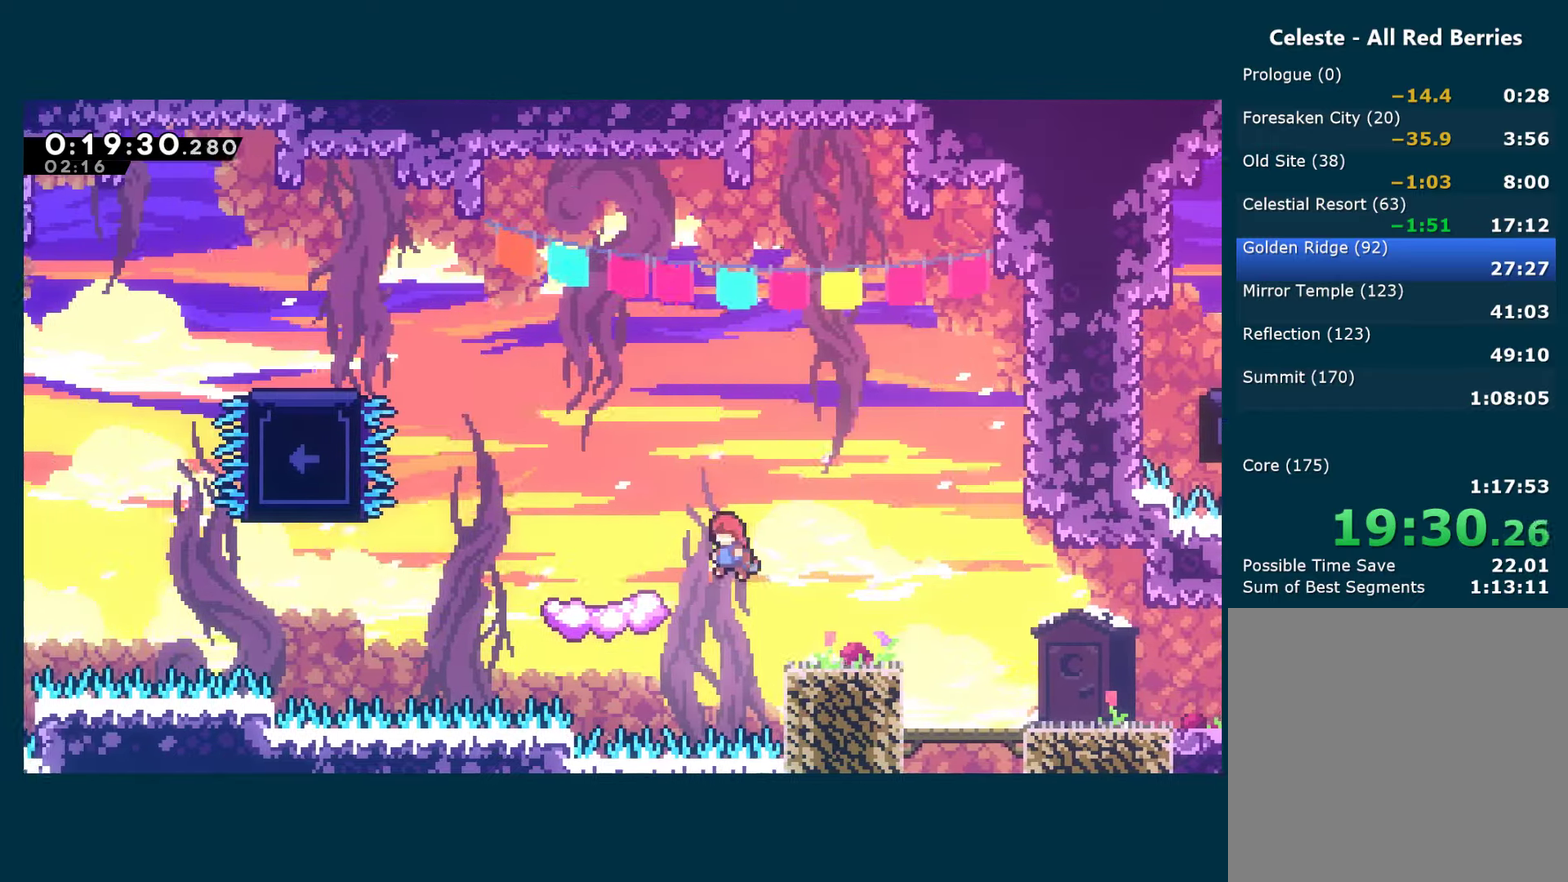
{"buttons": ["DPAD_LEFT"], "left_stick": "center", "right_stick": "center", "events": [[133, "A", "up"]]}
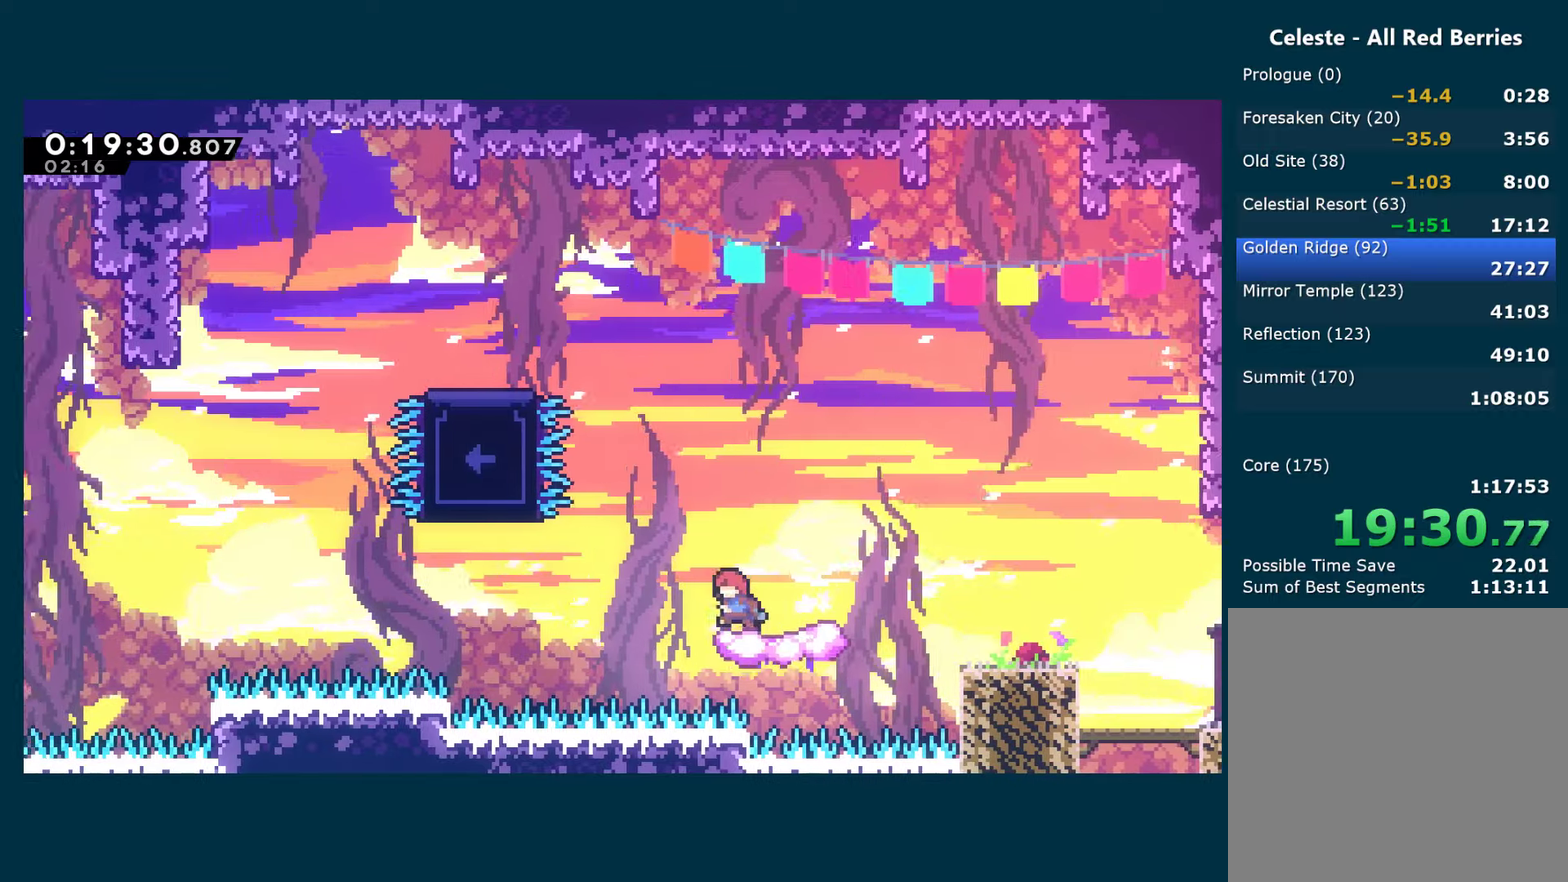
{"buttons": ["DPAD_LEFT"], "left_stick": "center", "right_stick": "center", "events": [[50, "A", "down"], [400, "A", "up"]]}
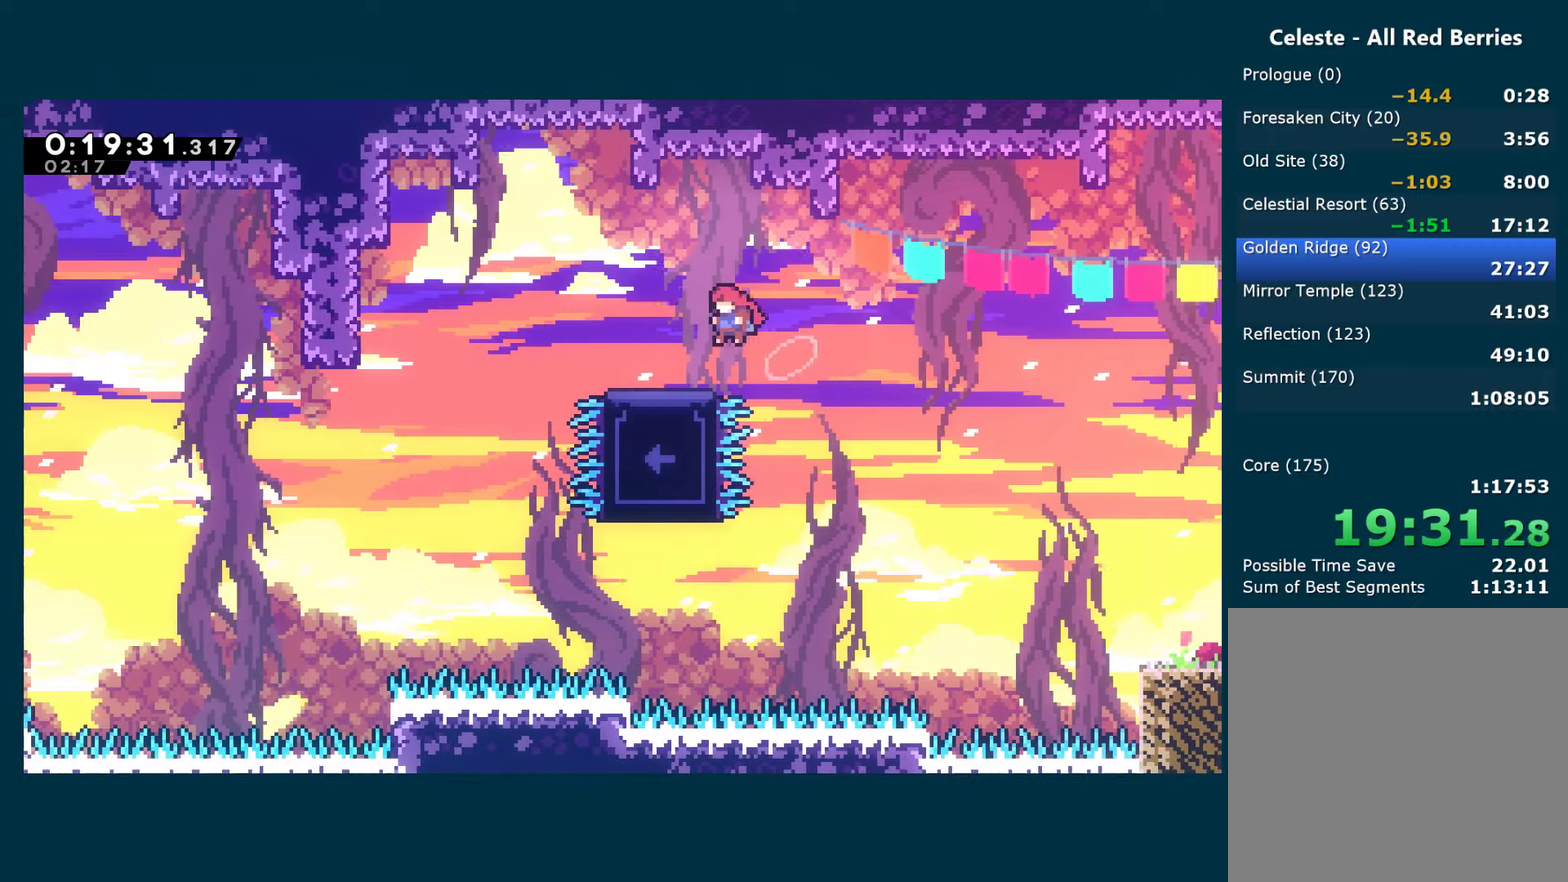
{"buttons": [], "left_stick": "center", "right_stick": "center", "events": [[267, "DPAD_LEFT", "up"], [383, "DPAD_LEFT", "down"], [467, "DPAD_LEFT", "up"]]}
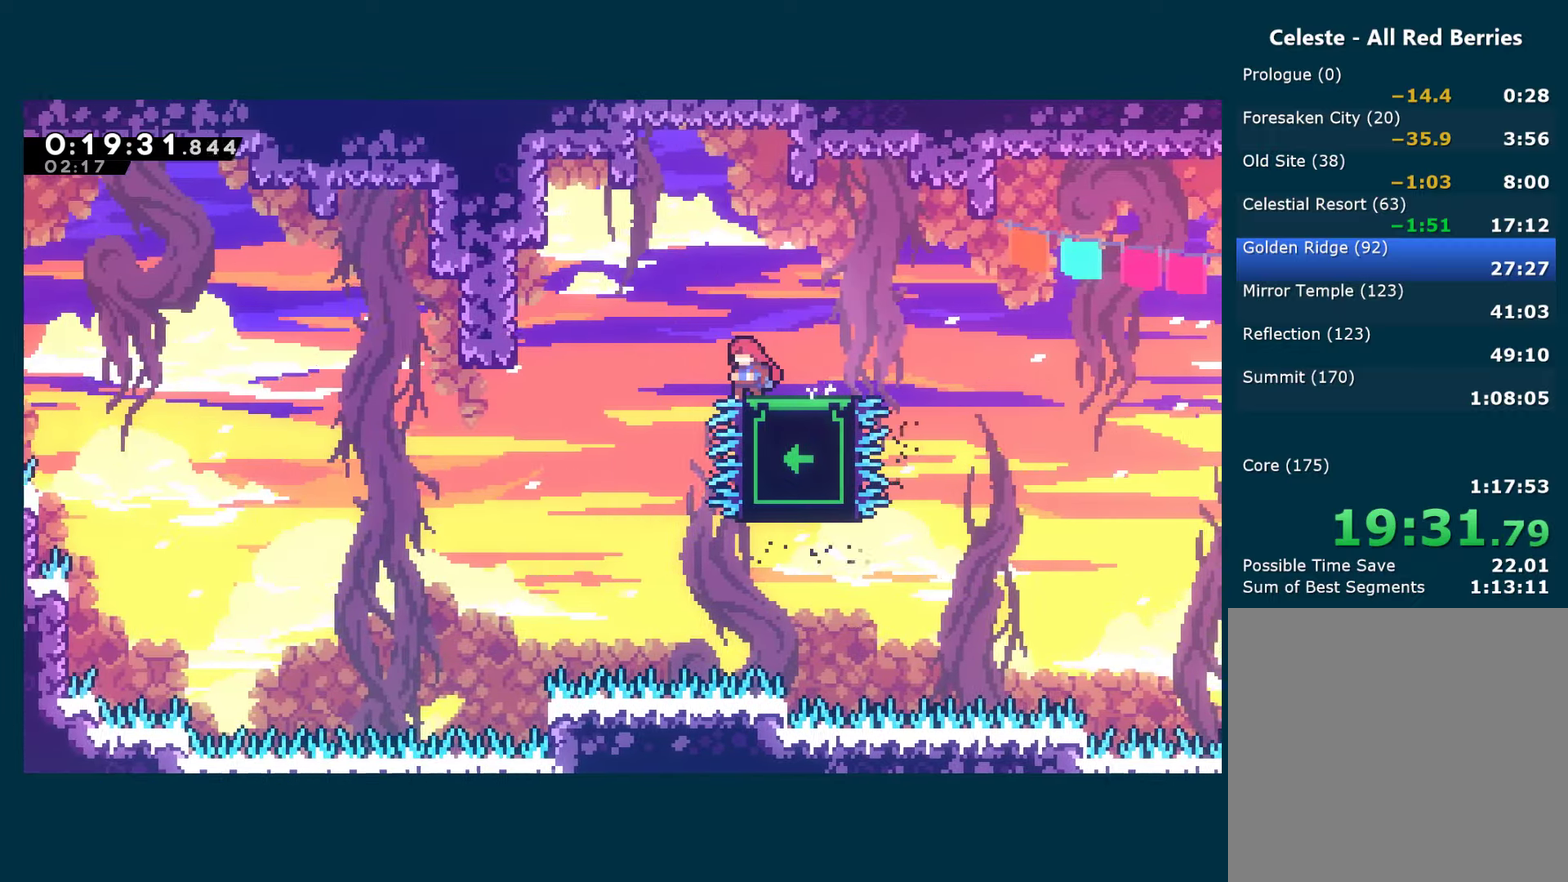
{"buttons": ["DPAD_DOWN"], "left_stick": "center", "right_stick": "center", "events": [[167, "DPAD_DOWN", "down"], [333, "DPAD_DOWN", "up"], [450, "DPAD_DOWN", "down"]]}